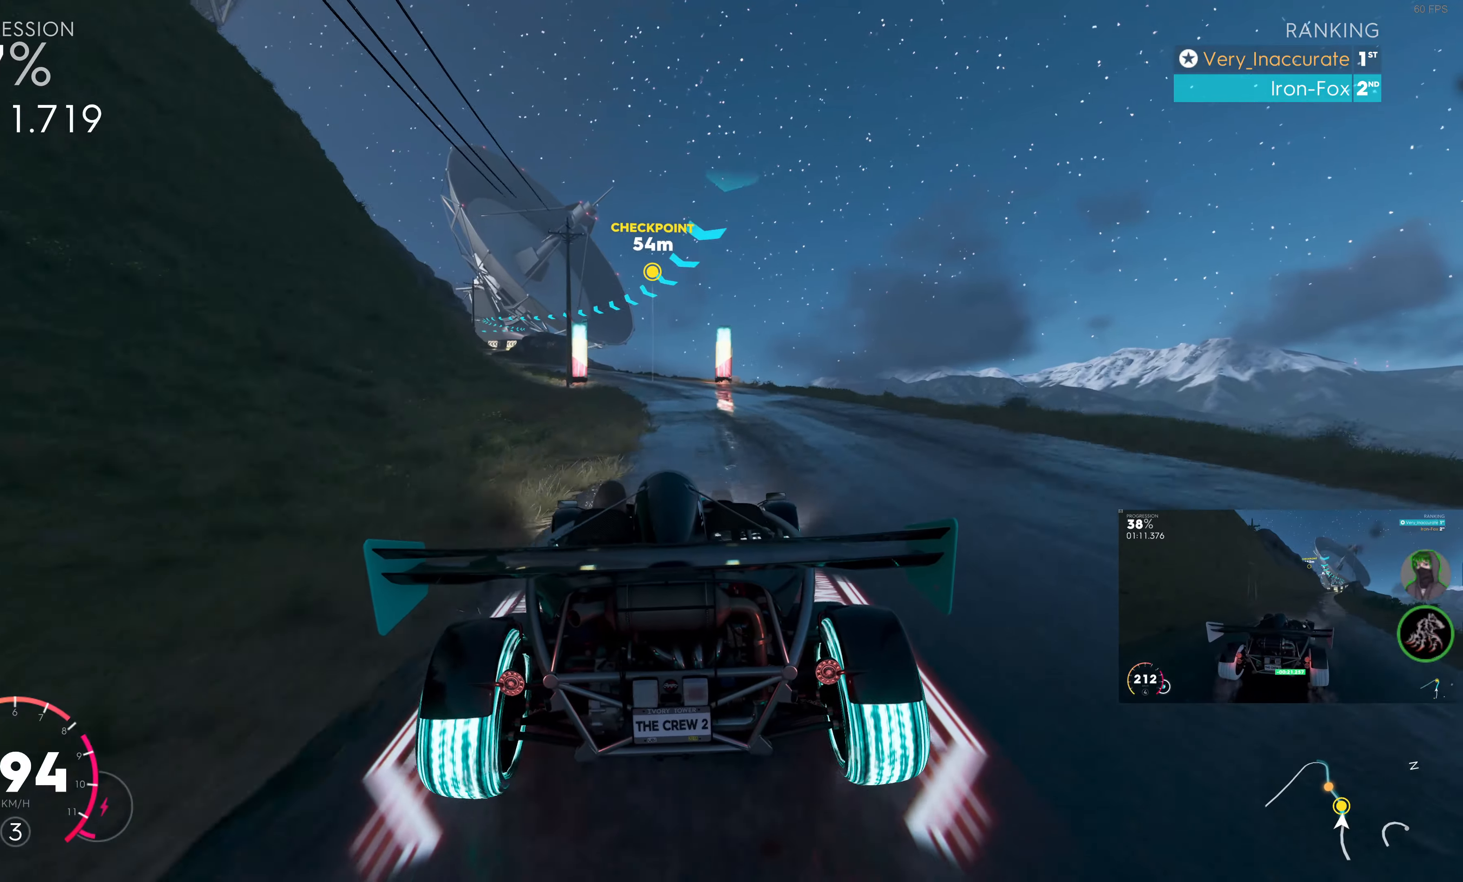
Gameplay with a controller (PlayStation layout); each line is a JSON object with the inputs held at the frame after it. "events" lists button and stick changes between this image and that frame as [ms after this image, input, new state], when the widget could be followed in between.
{"buttons": ["R2"], "left_stick": "up-left", "right_stick": "center", "events": [[250, "left_stick", "up-left"]]}
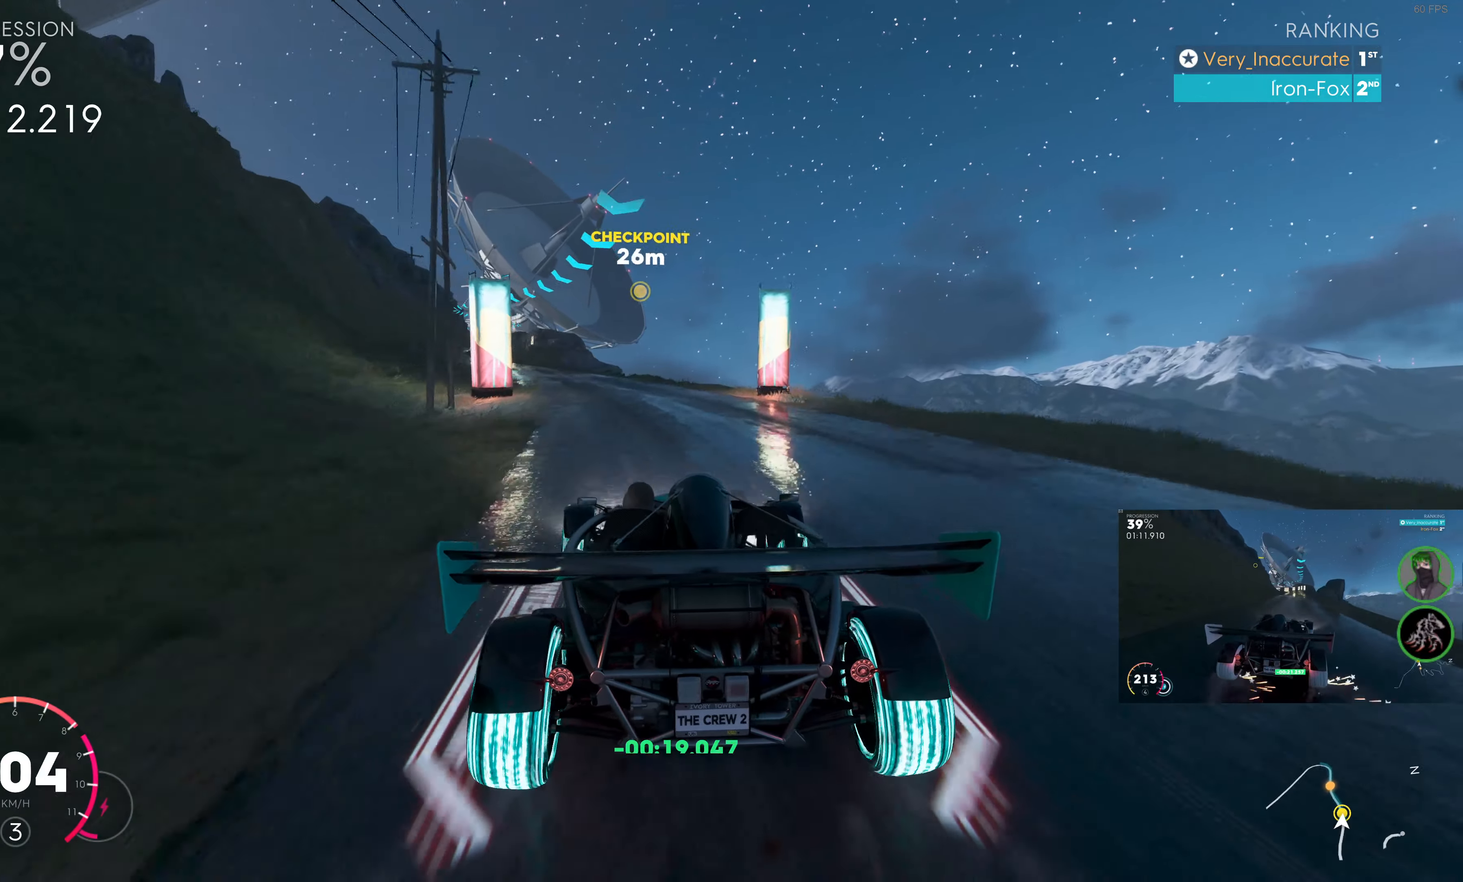
{"buttons": ["R2"], "left_stick": "center", "right_stick": "center", "events": [[233, "left_stick", "center"]]}
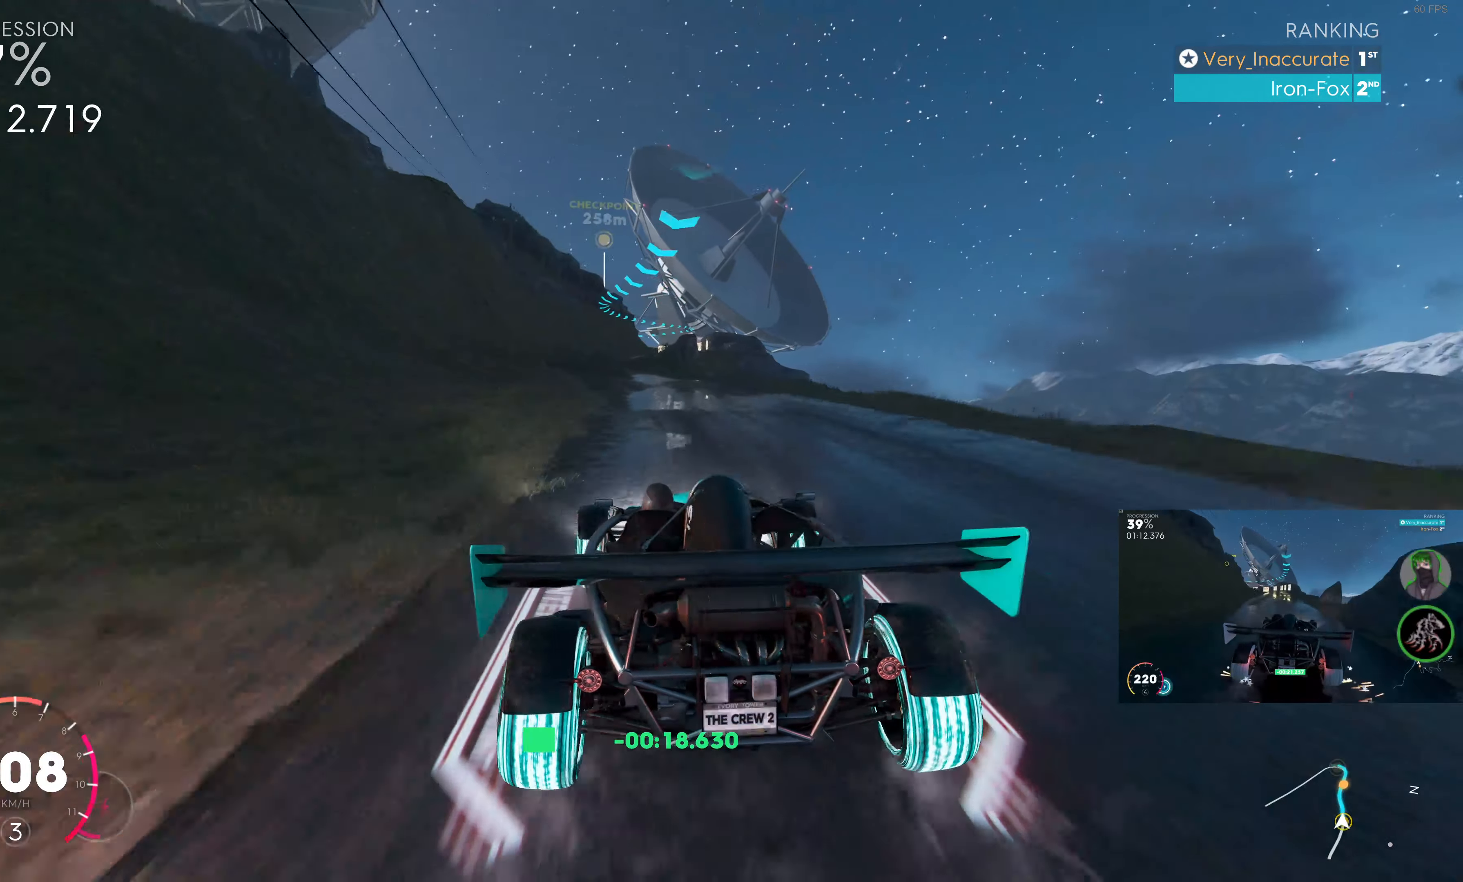
{"buttons": ["R2"], "left_stick": "center", "right_stick": "center", "events": [[16, "left_stick", "left"], [333, "left_stick", "center"]]}
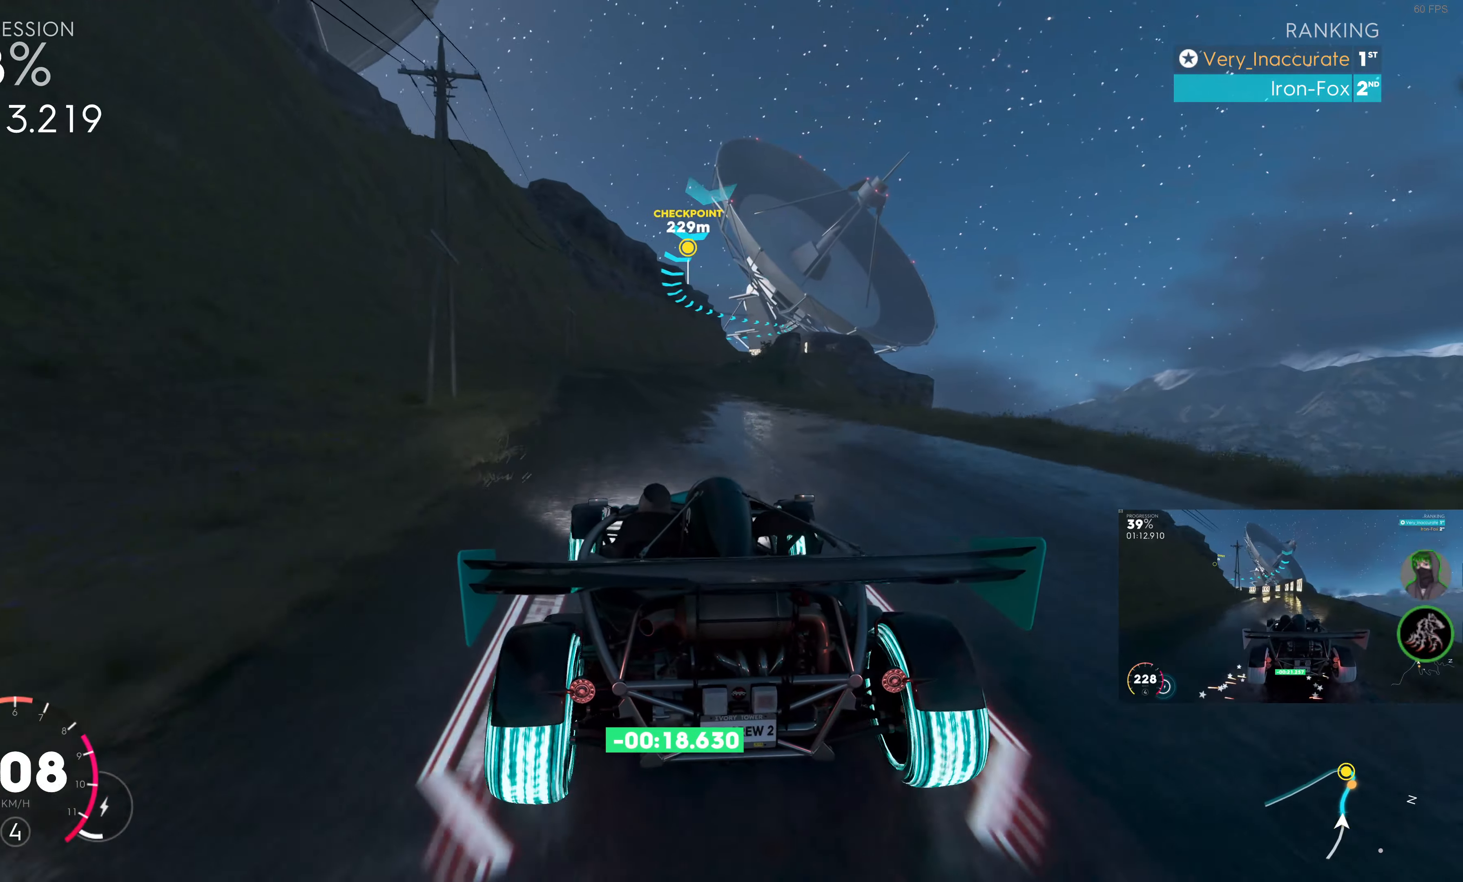
{"buttons": ["R2"], "left_stick": "up-right", "right_stick": "center", "events": [[183, "left_stick", "up"], [383, "left_stick", "up-right"]]}
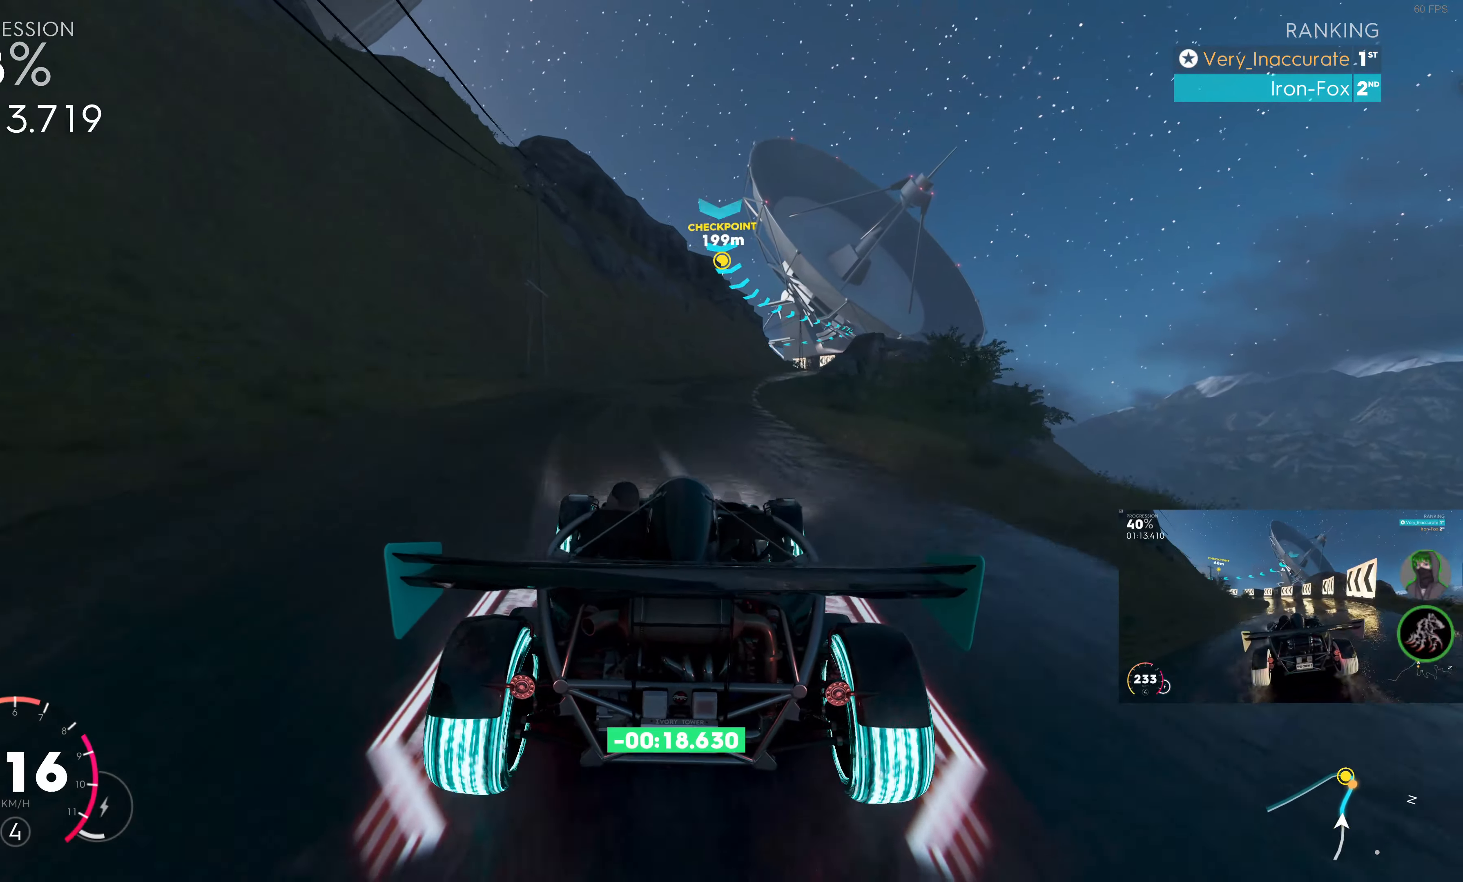
{"buttons": ["R2"], "left_stick": "up-right", "right_stick": "center", "events": []}
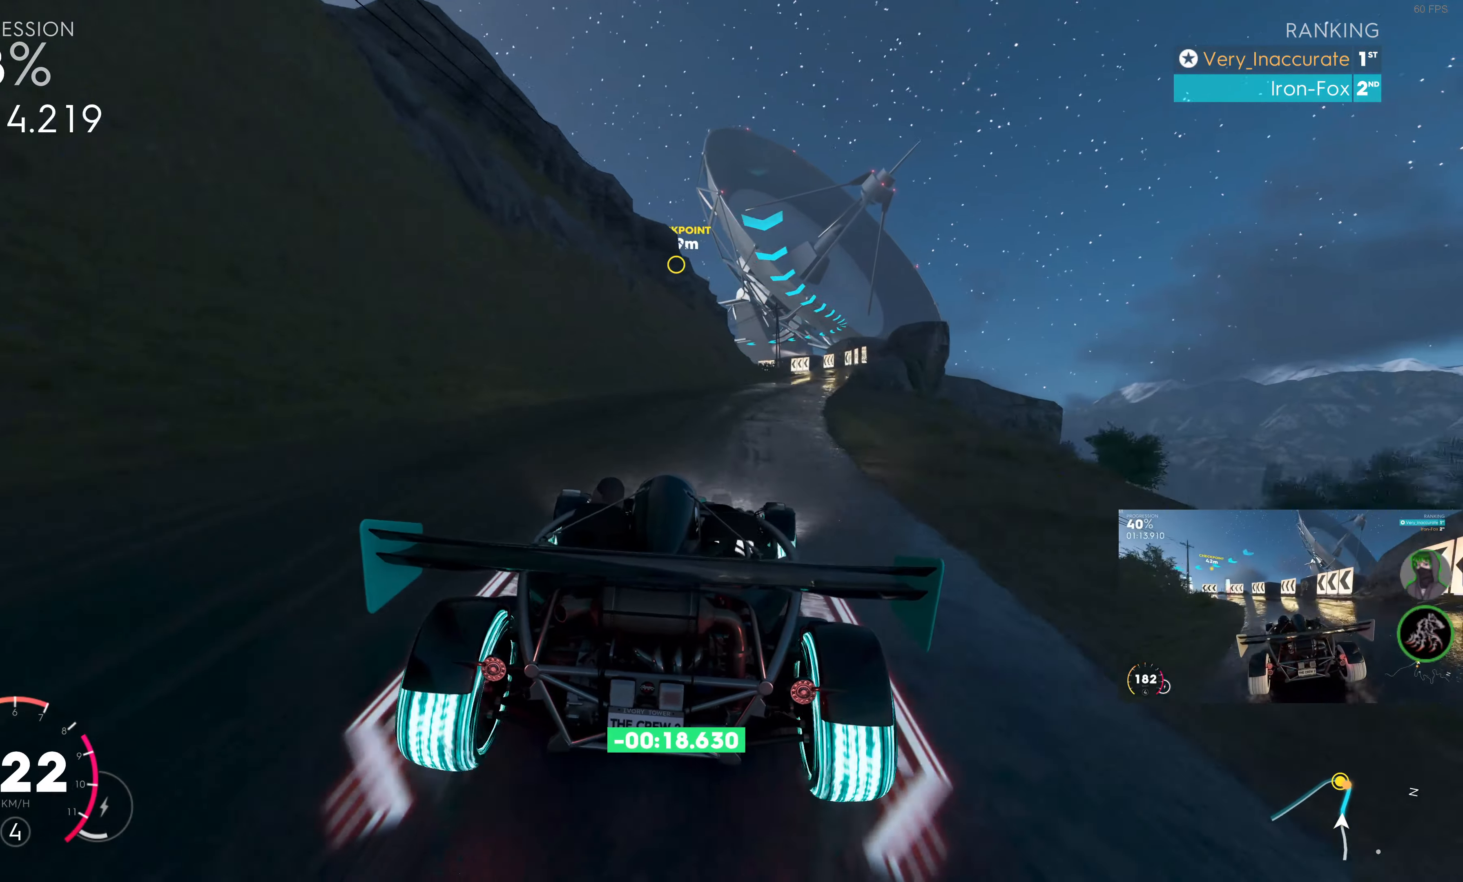
{"buttons": ["R2"], "left_stick": "right", "right_stick": "center", "events": [[183, "left_stick", "center"], [316, "left_stick", "right"]]}
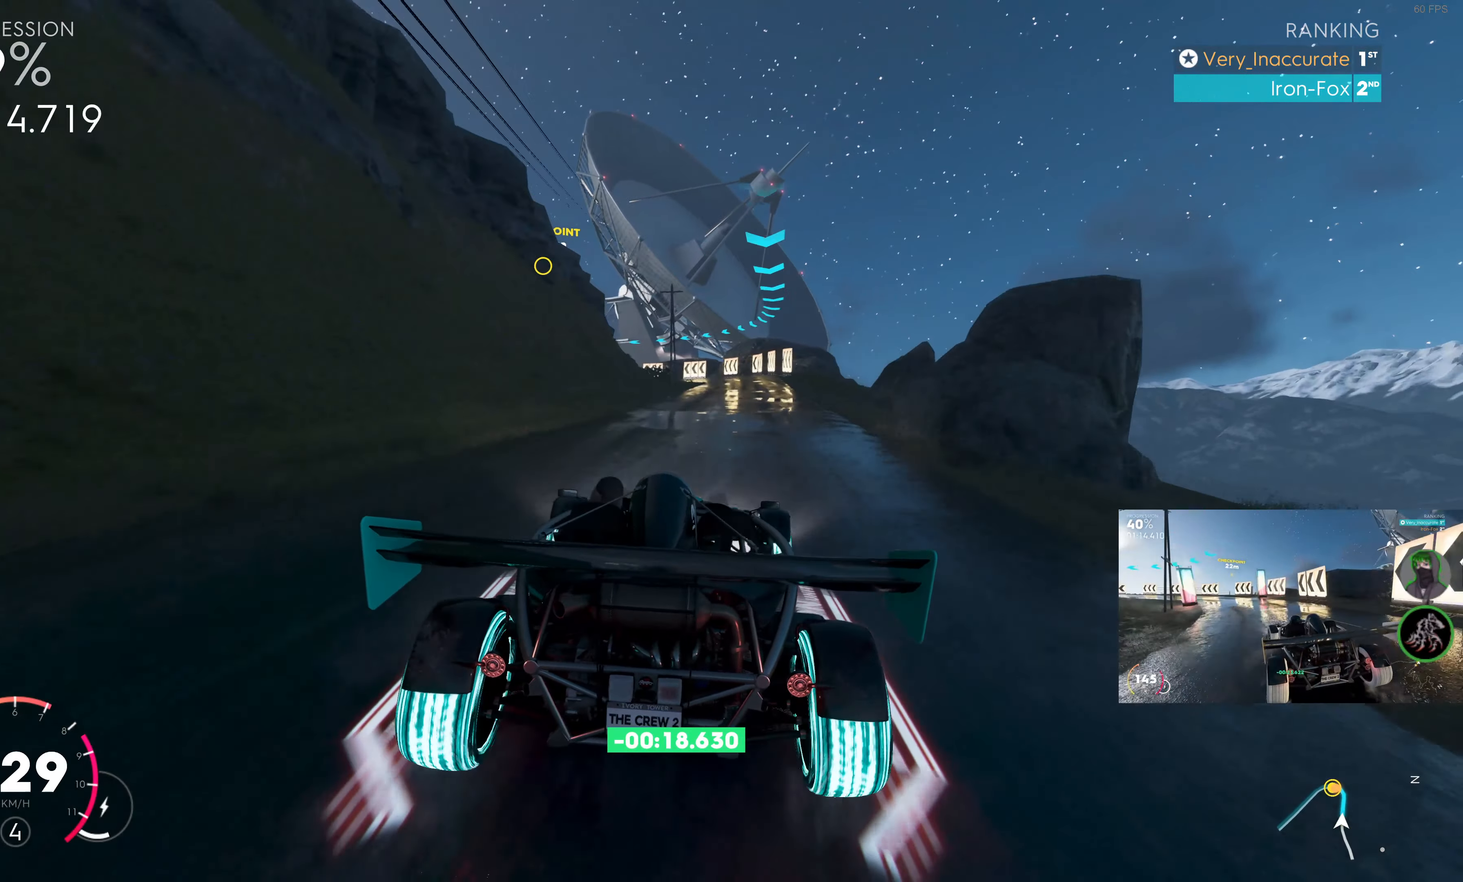
{"buttons": ["R2"], "left_stick": "center", "right_stick": "center", "events": [[33, "left_stick", "center"], [133, "left_stick", "right"], [316, "left_stick", "center"]]}
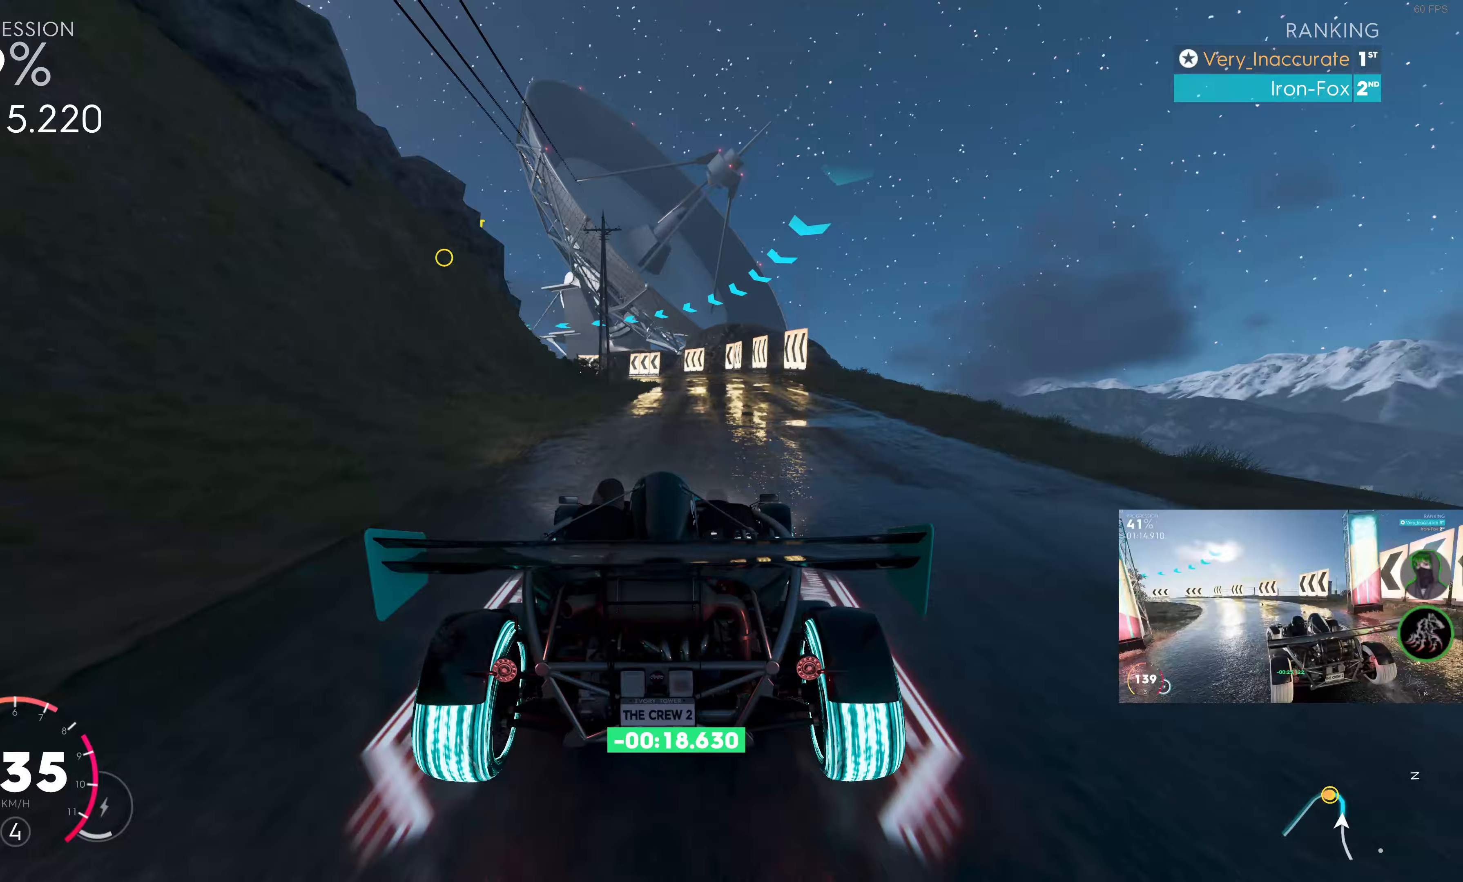
{"buttons": [], "left_stick": "up-left", "right_stick": "center", "events": [[250, "left_stick", "up-left"], [283, "R2", "up"], [300, "L2", "down"], [483, "L2", "up"]]}
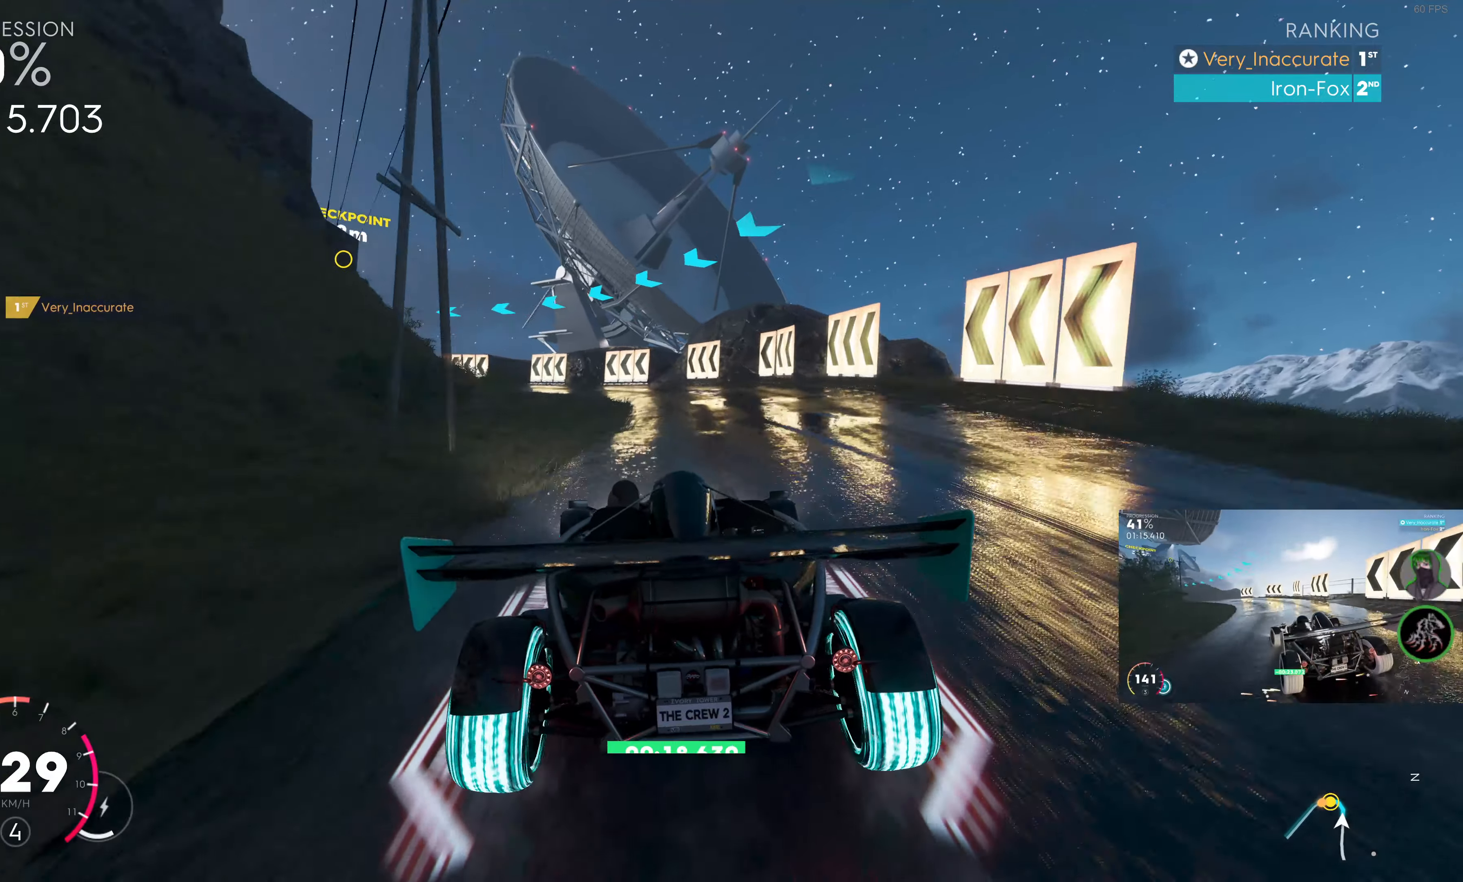
{"buttons": [], "left_stick": "left", "right_stick": "center", "events": [[67, "left_stick", "left"]]}
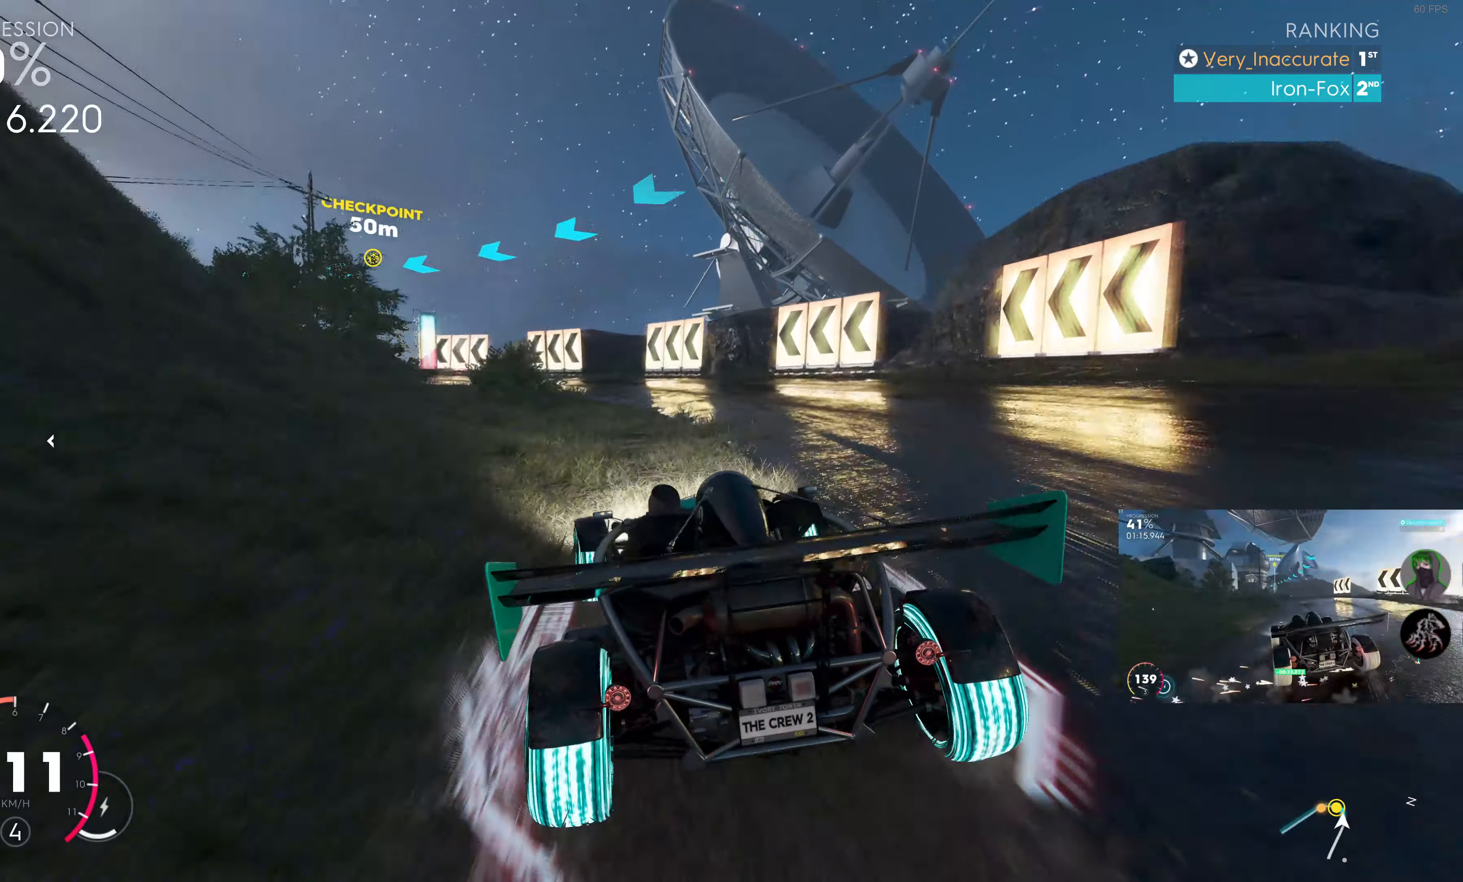
{"buttons": [], "left_stick": "left", "right_stick": "center", "events": [[183, "L2", "down"], [483, "L2", "up"]]}
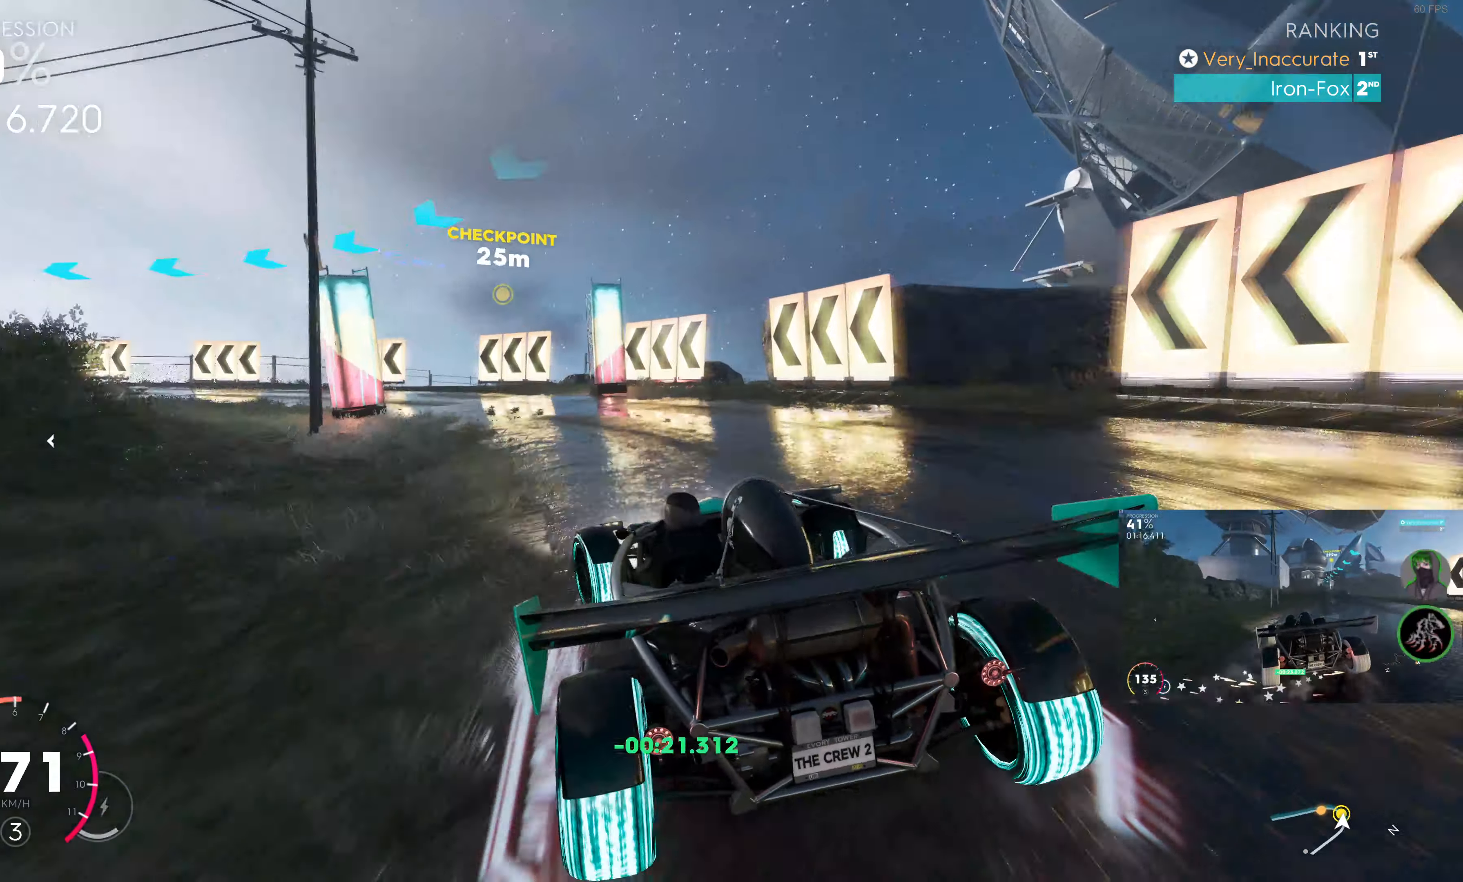
{"buttons": [], "left_stick": "left", "right_stick": "center", "events": []}
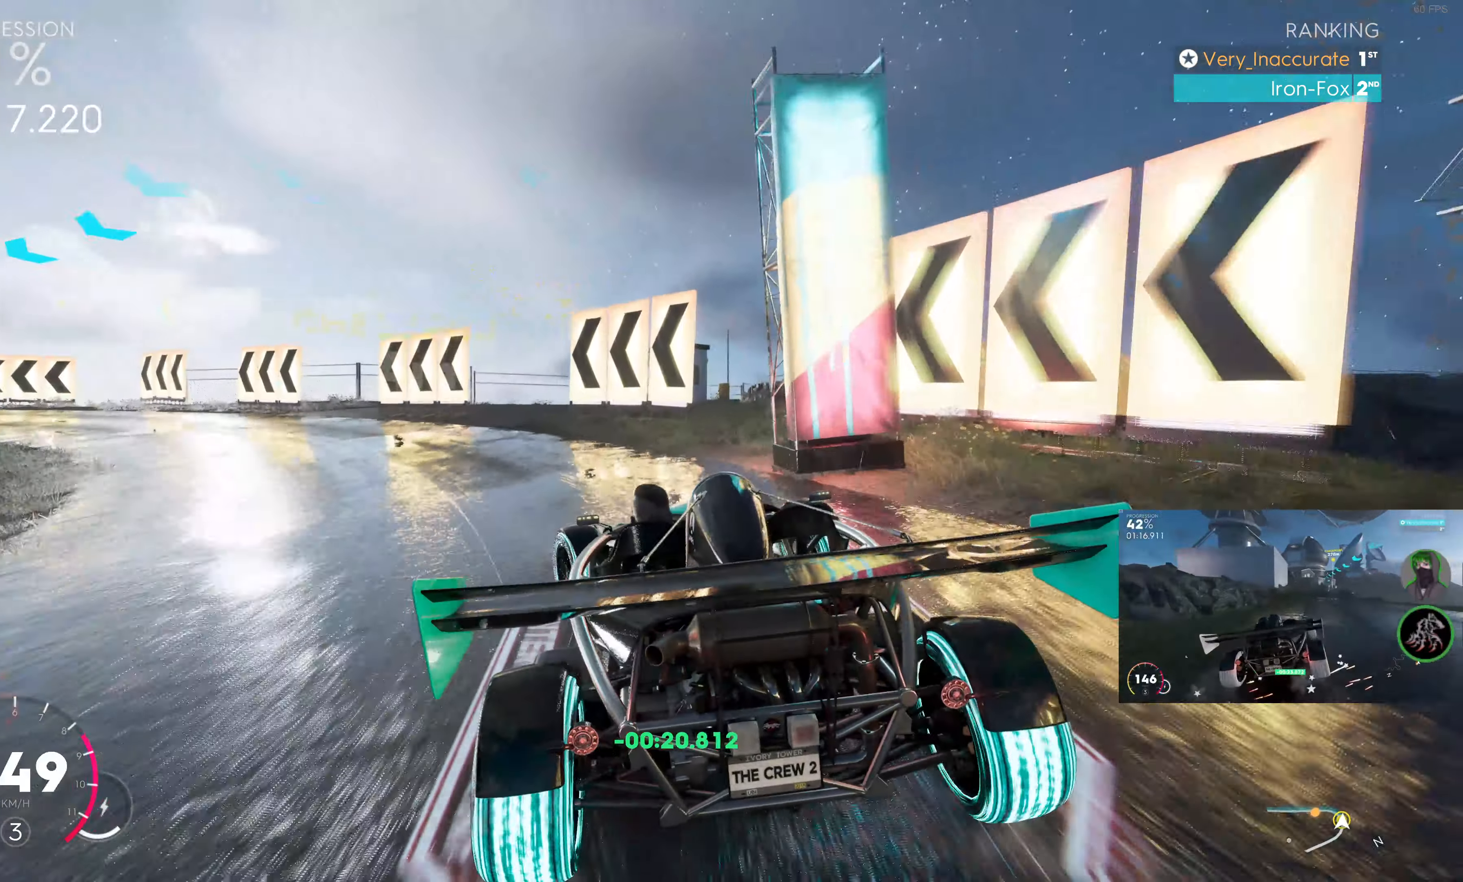
{"buttons": [], "left_stick": "left", "right_stick": "center", "events": []}
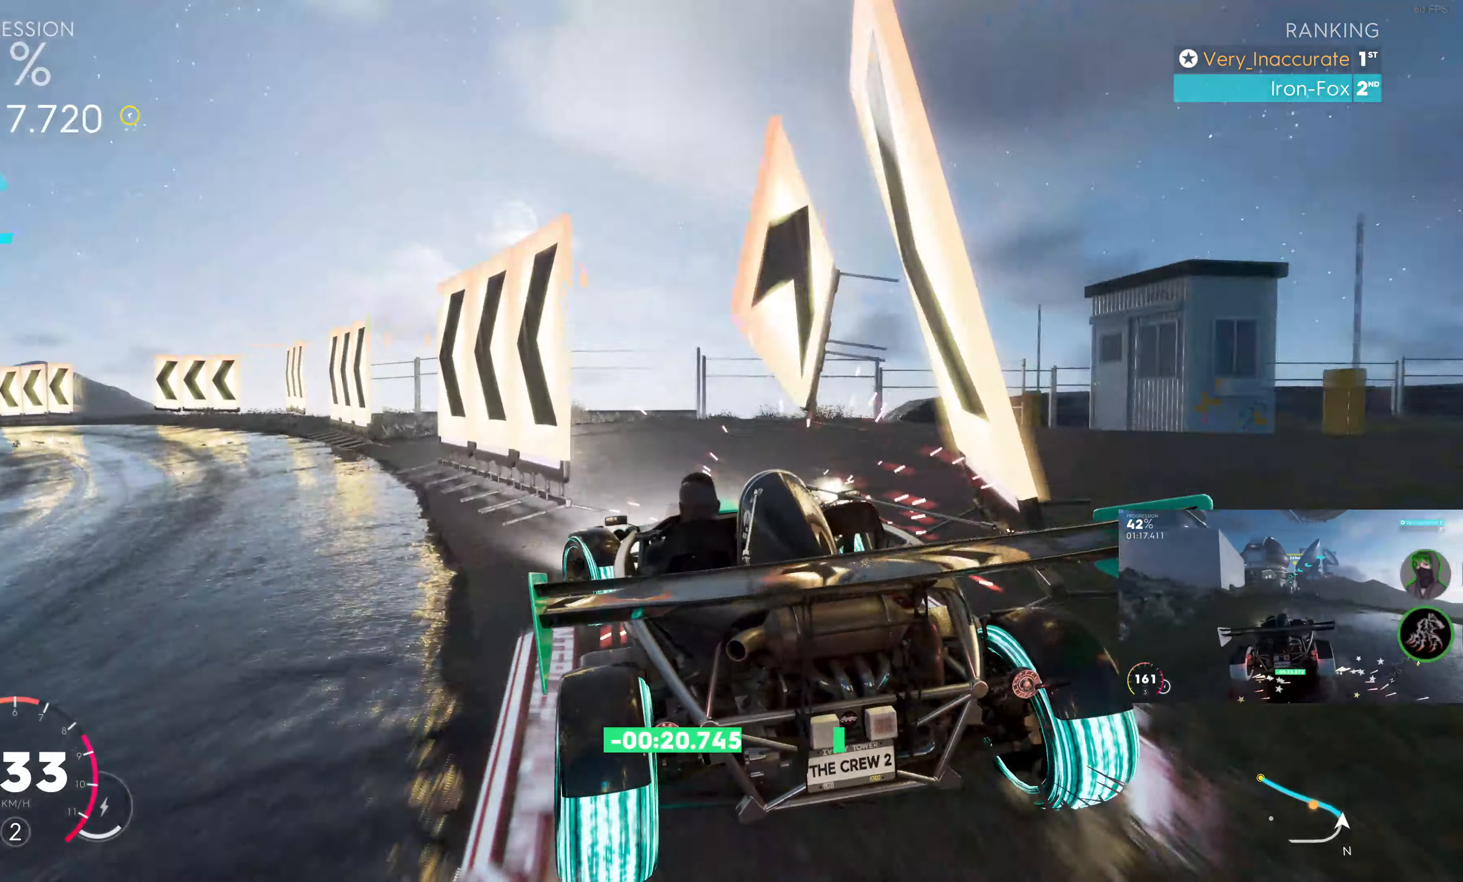
{"buttons": [], "left_stick": "left", "right_stick": "center", "events": []}
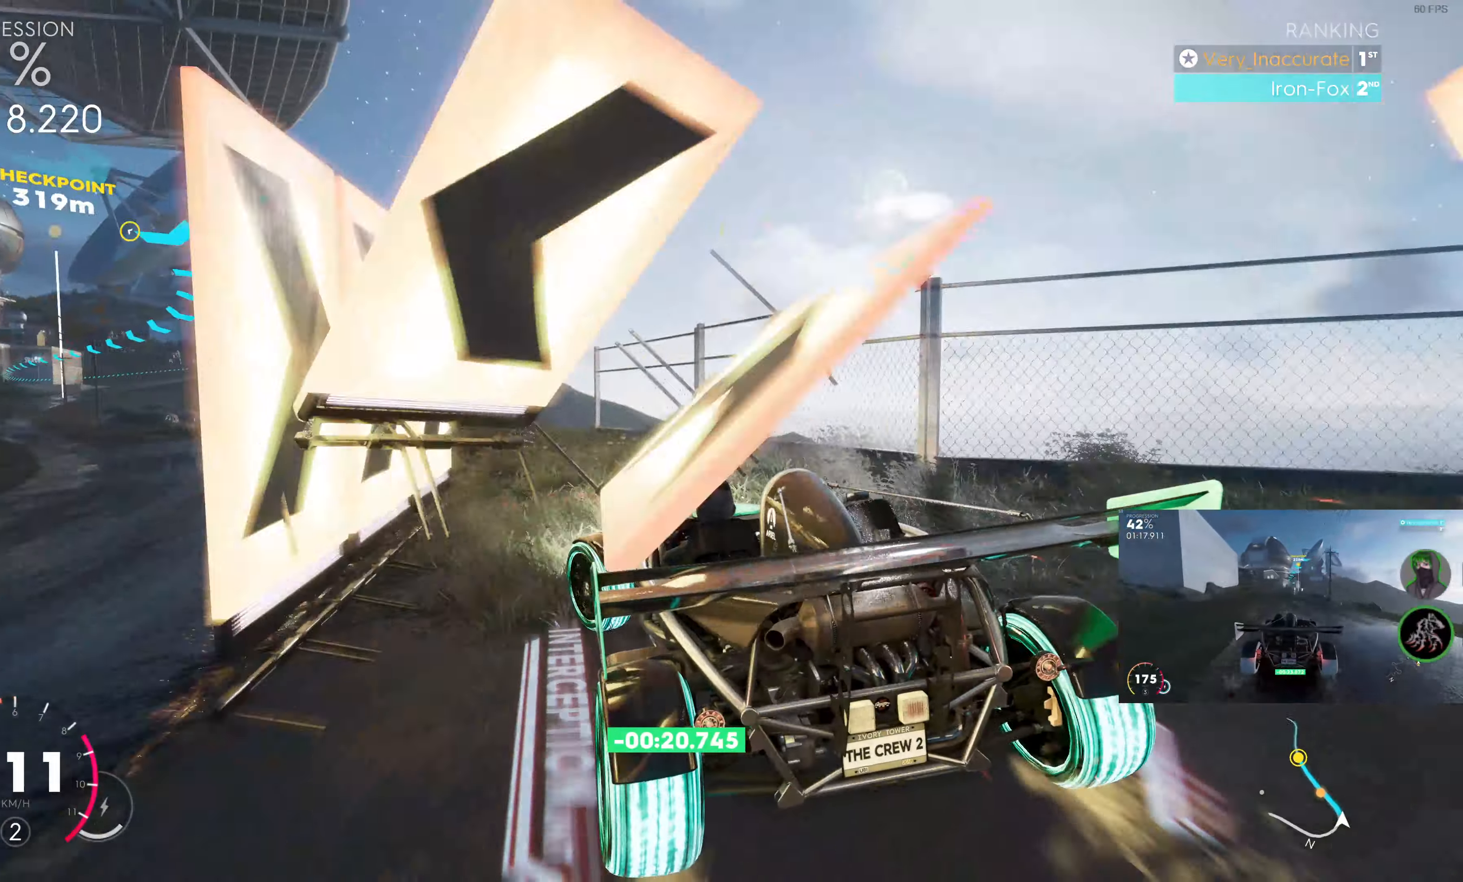
{"buttons": ["SQUARE", "R2"], "left_stick": "right", "right_stick": "center", "events": [[17, "R2", "down"], [200, "left_stick", "center"], [217, "SQUARE", "down"], [317, "left_stick", "right"]]}
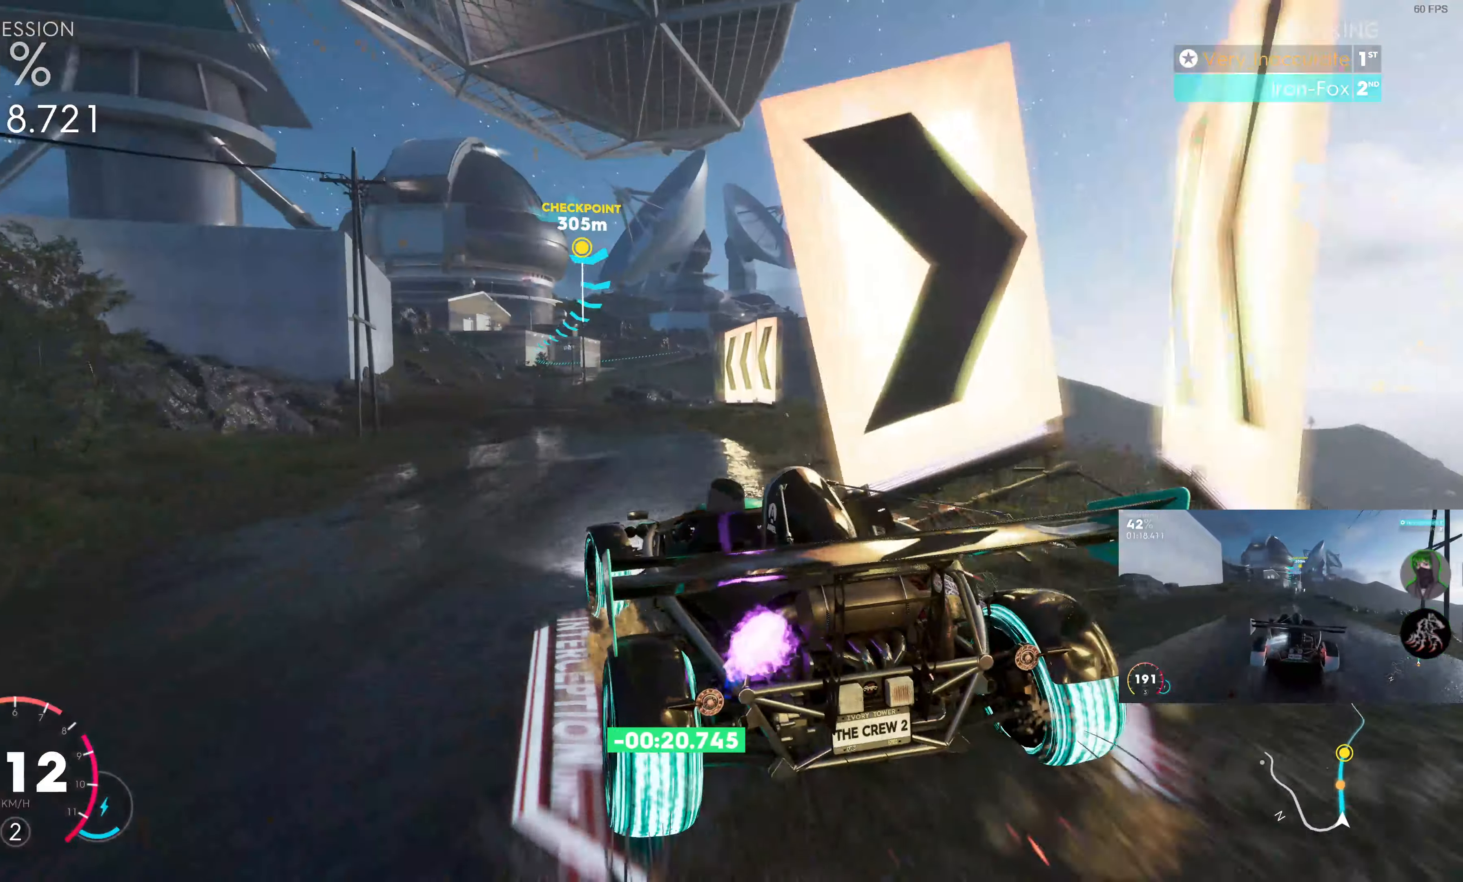
{"buttons": ["SQUARE", "R2"], "left_stick": "center", "right_stick": "center", "events": [[17, "left_stick", "center"]]}
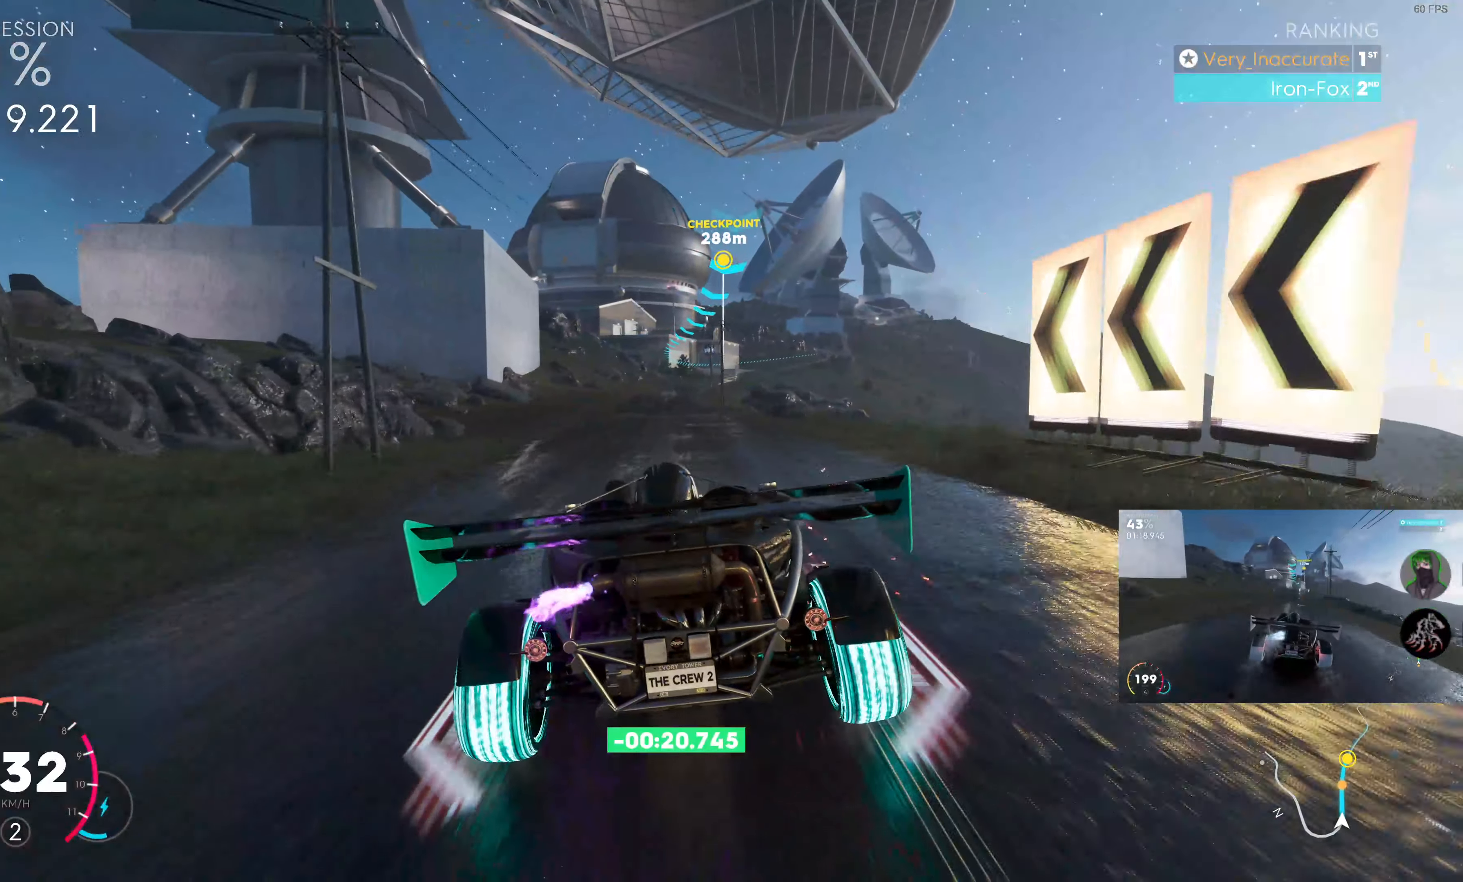
{"buttons": ["SQUARE", "R2"], "left_stick": "center", "right_stick": "center", "events": []}
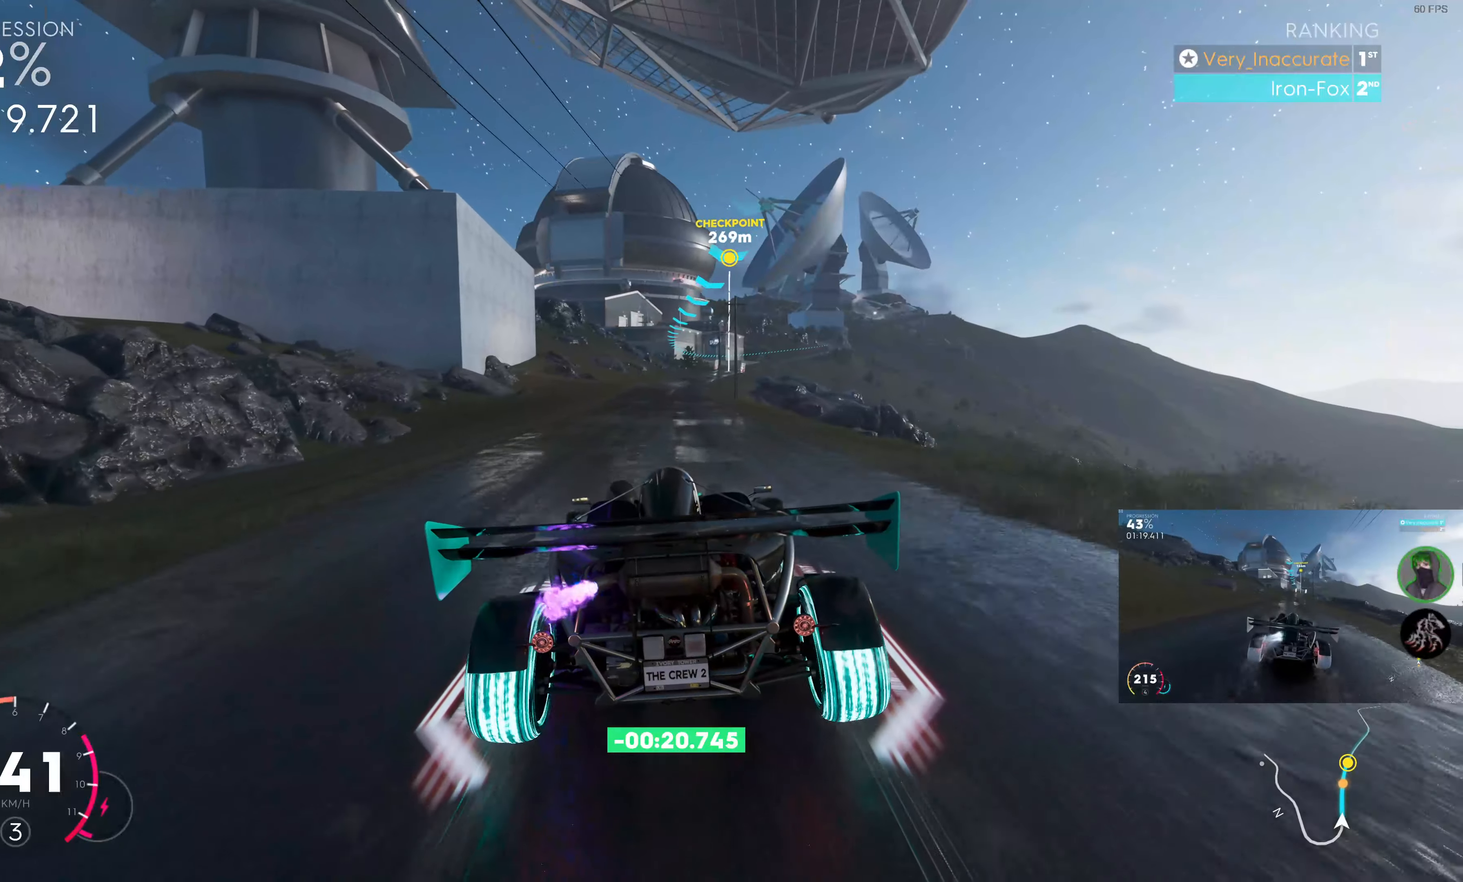
{"buttons": ["SQUARE", "R2"], "left_stick": "center", "right_stick": "center", "events": []}
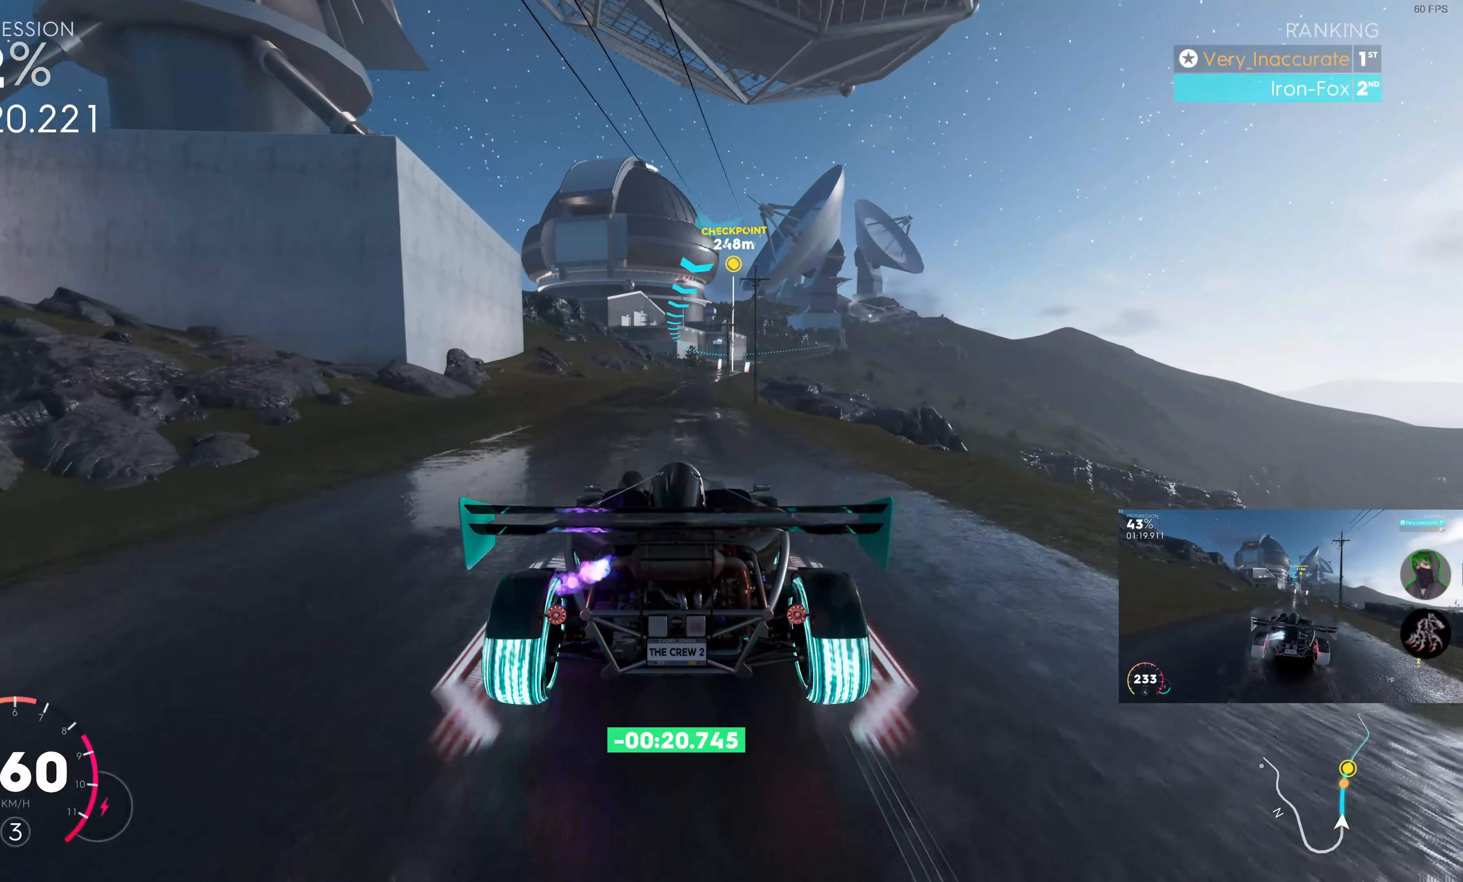
{"buttons": ["SQUARE", "R2"], "left_stick": "center", "right_stick": "center", "events": []}
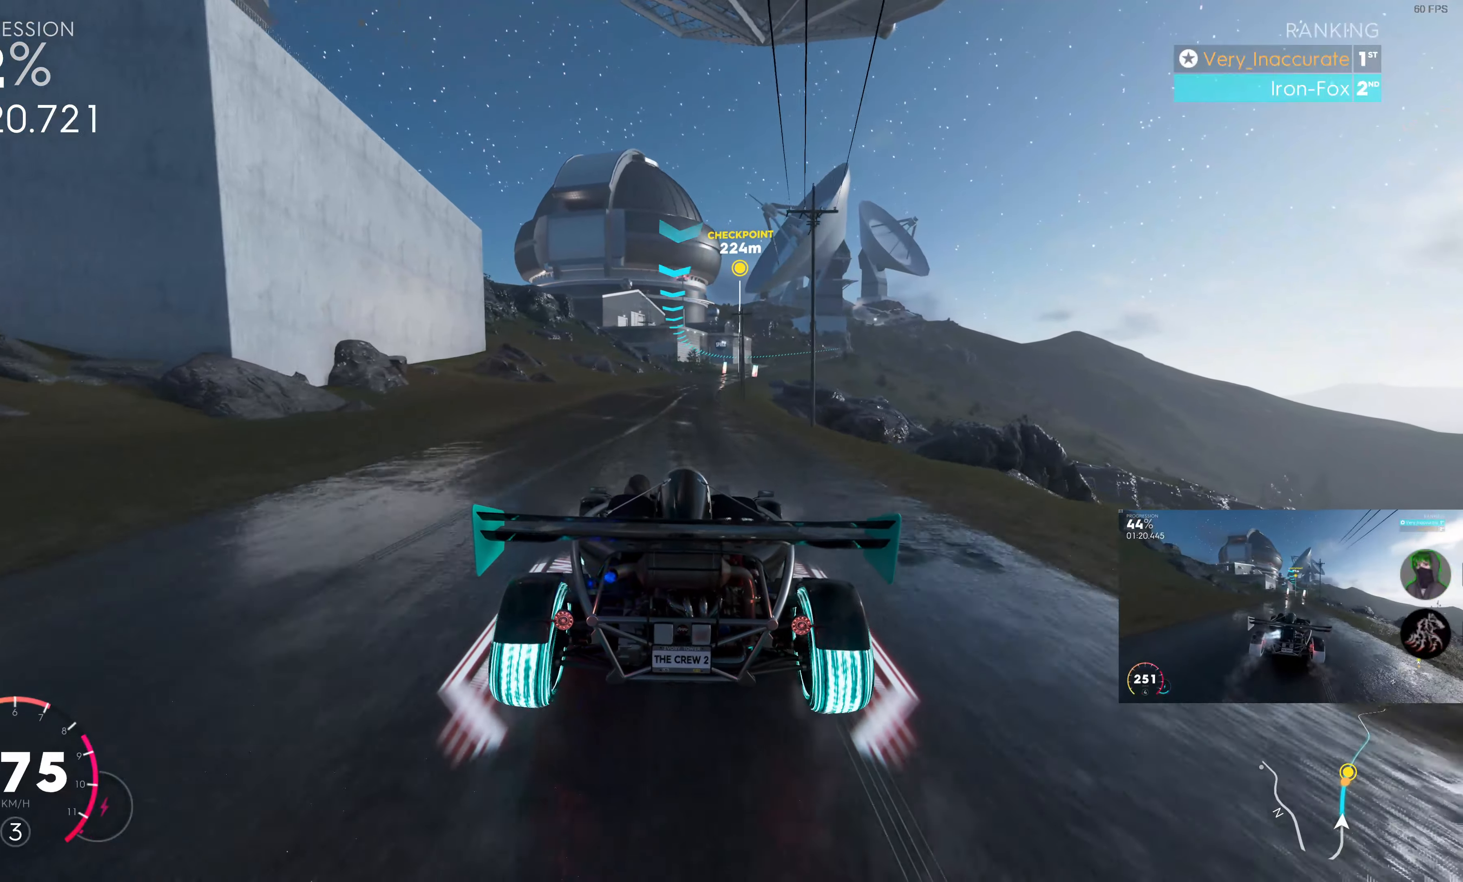
{"buttons": ["R2"], "left_stick": "up", "right_stick": "center", "events": [[67, "SQUARE", "up"], [500, "left_stick", "up"]]}
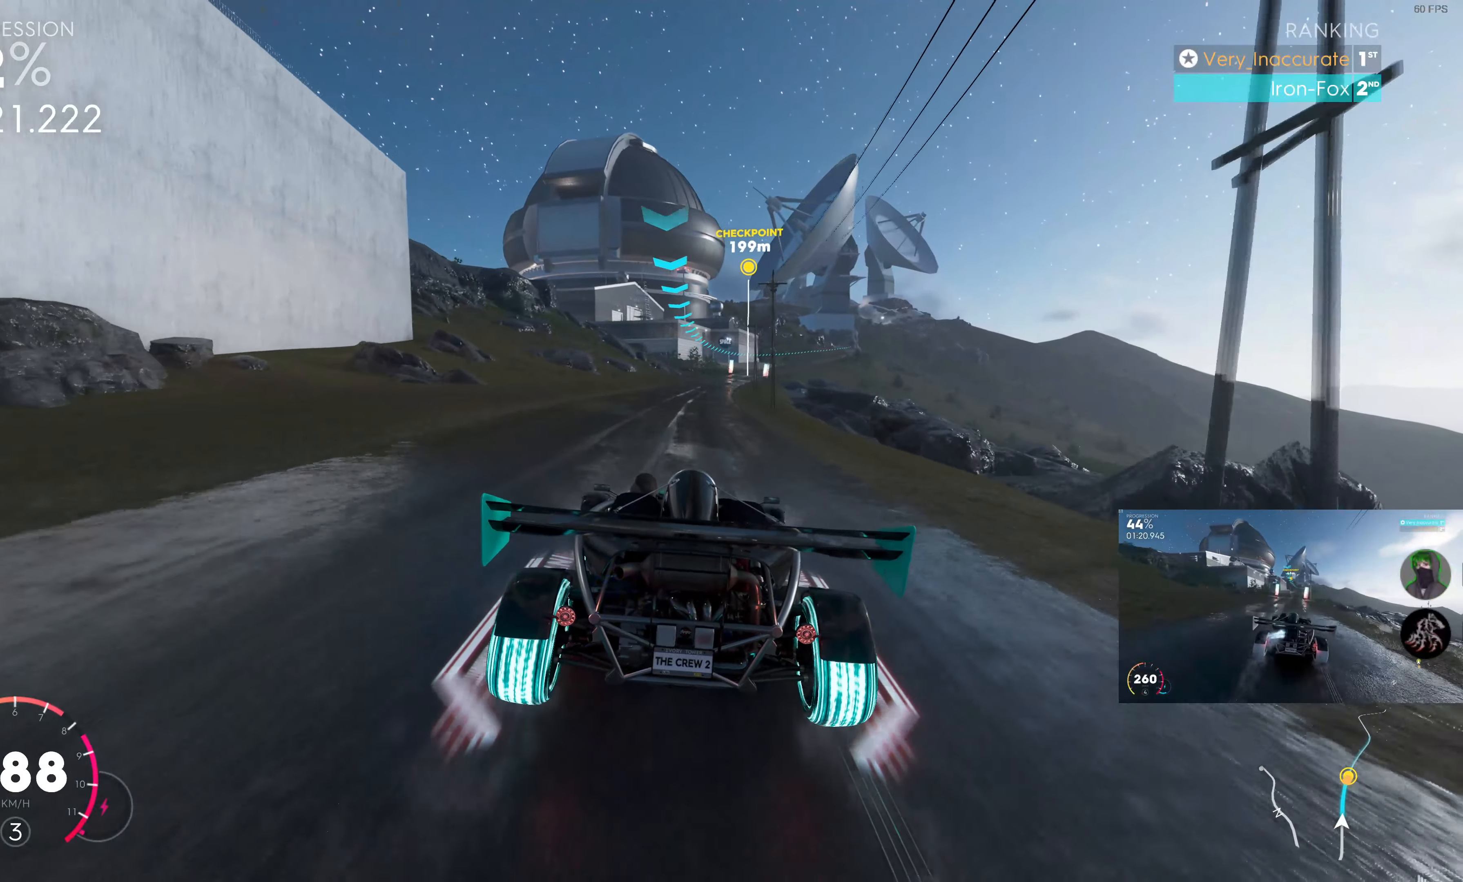
{"buttons": ["R2"], "left_stick": "up", "right_stick": "center", "events": []}
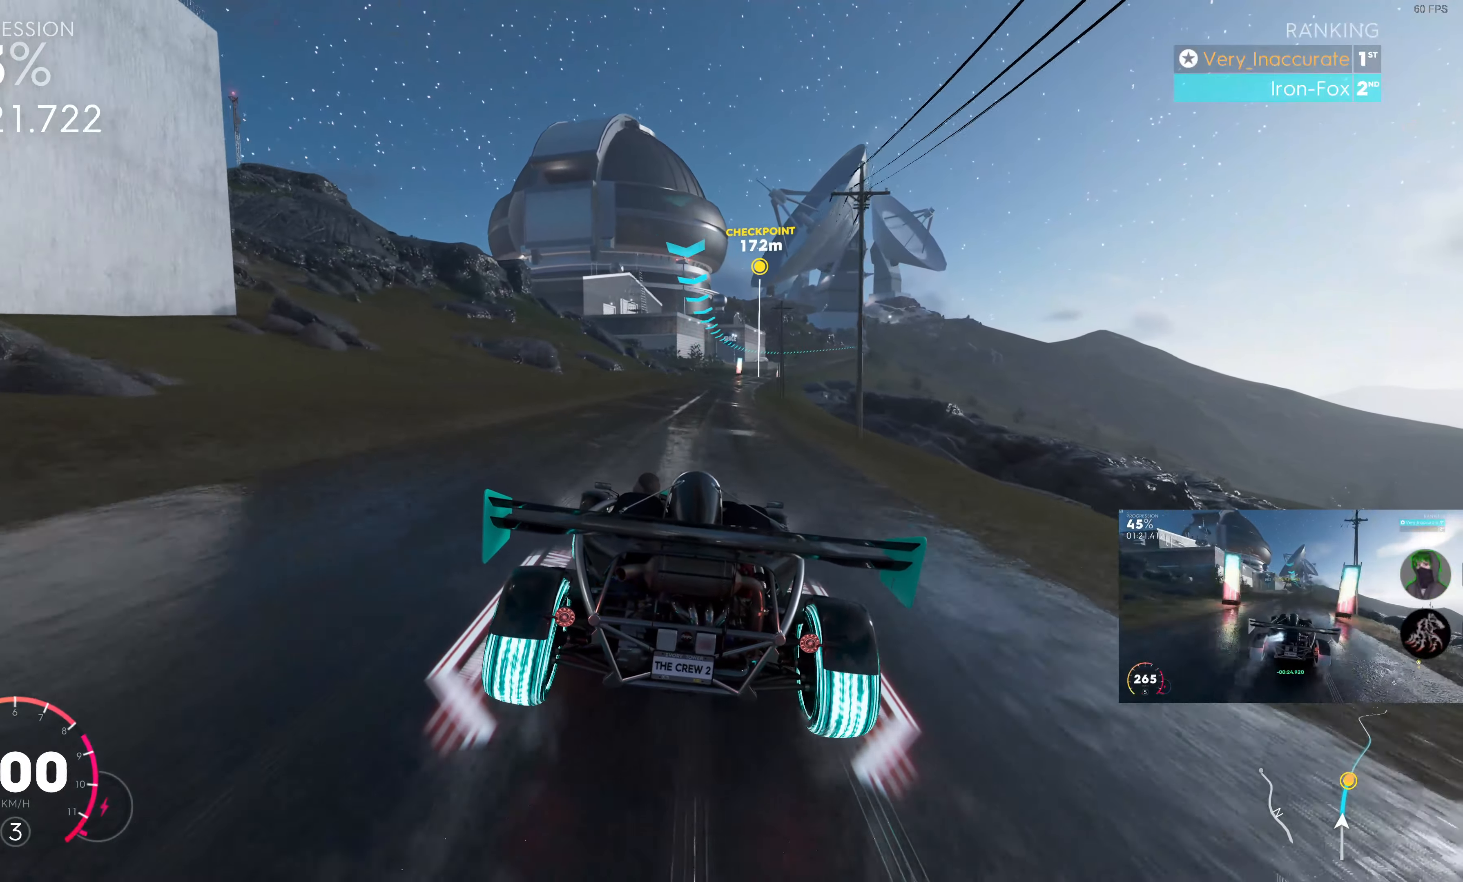
{"buttons": ["R2"], "left_stick": "up", "right_stick": "center", "events": []}
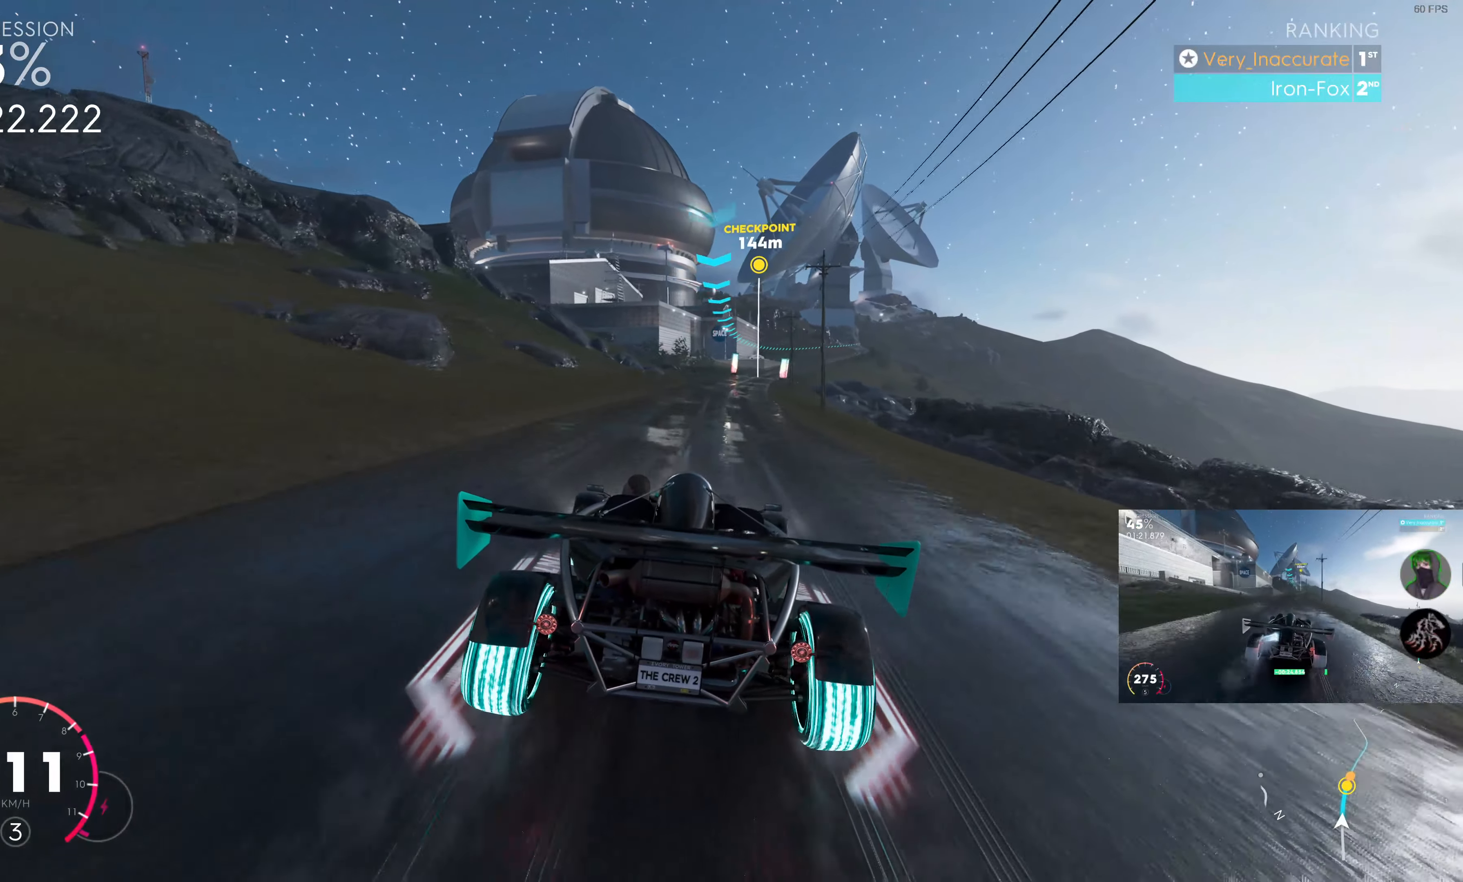
{"buttons": ["R2"], "left_stick": "up", "right_stick": "center", "events": []}
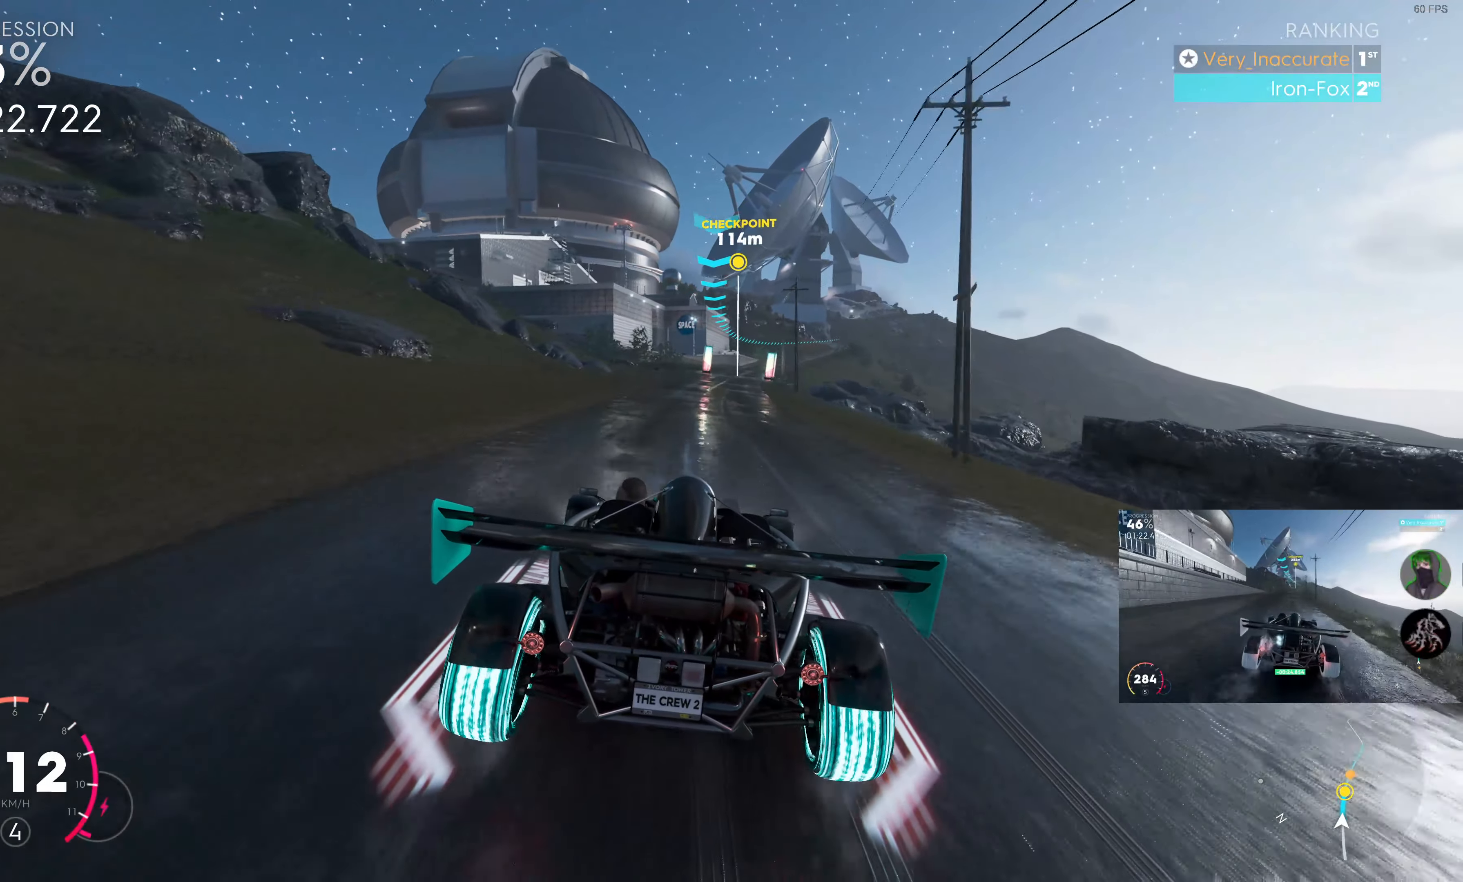
{"buttons": ["R2"], "left_stick": "up", "right_stick": "center", "events": []}
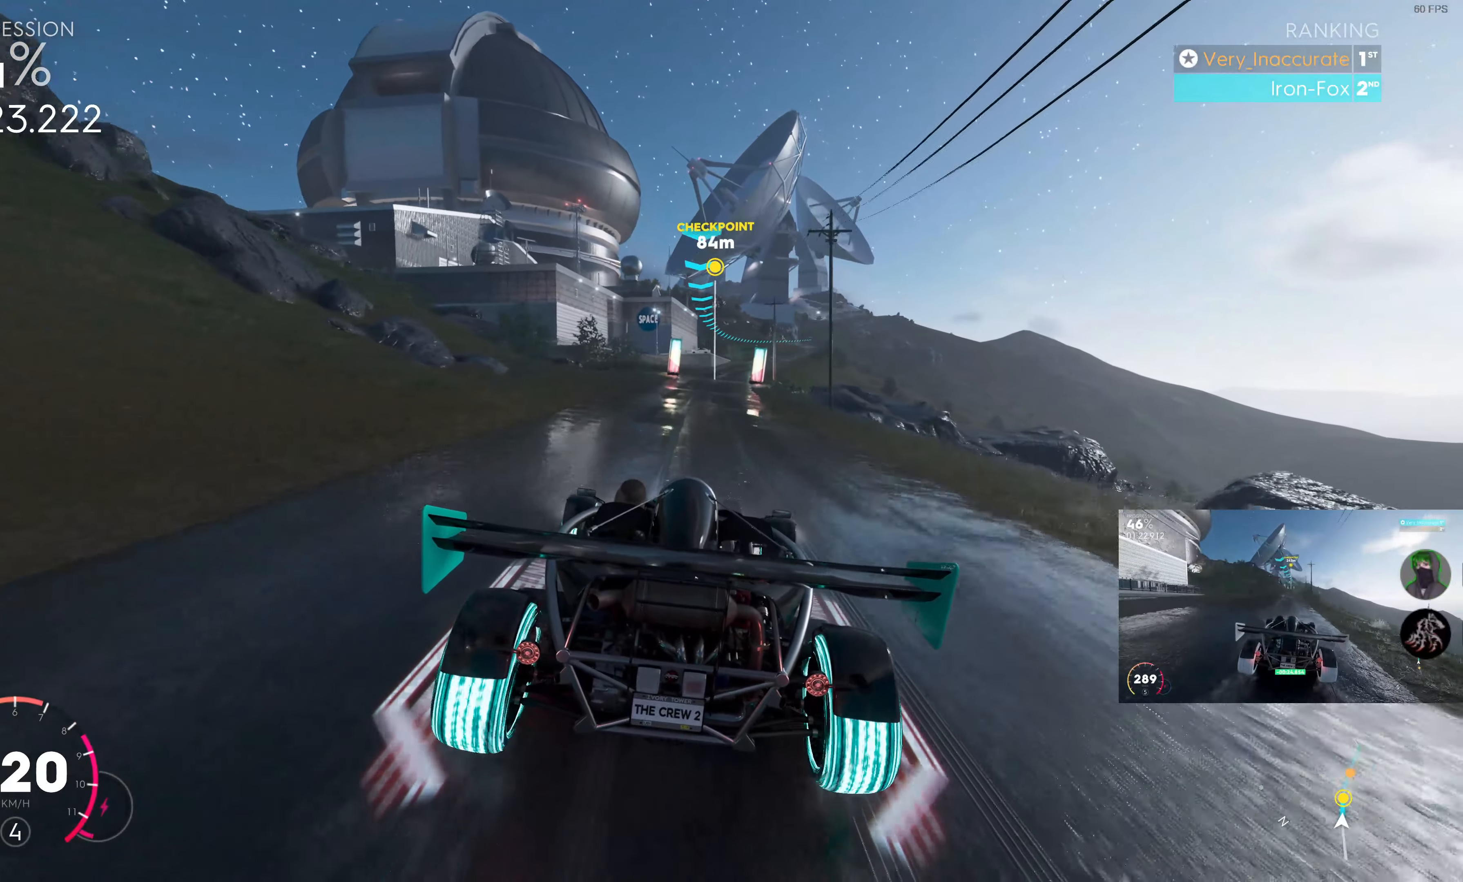
{"buttons": ["R2"], "left_stick": "up", "right_stick": "center", "events": []}
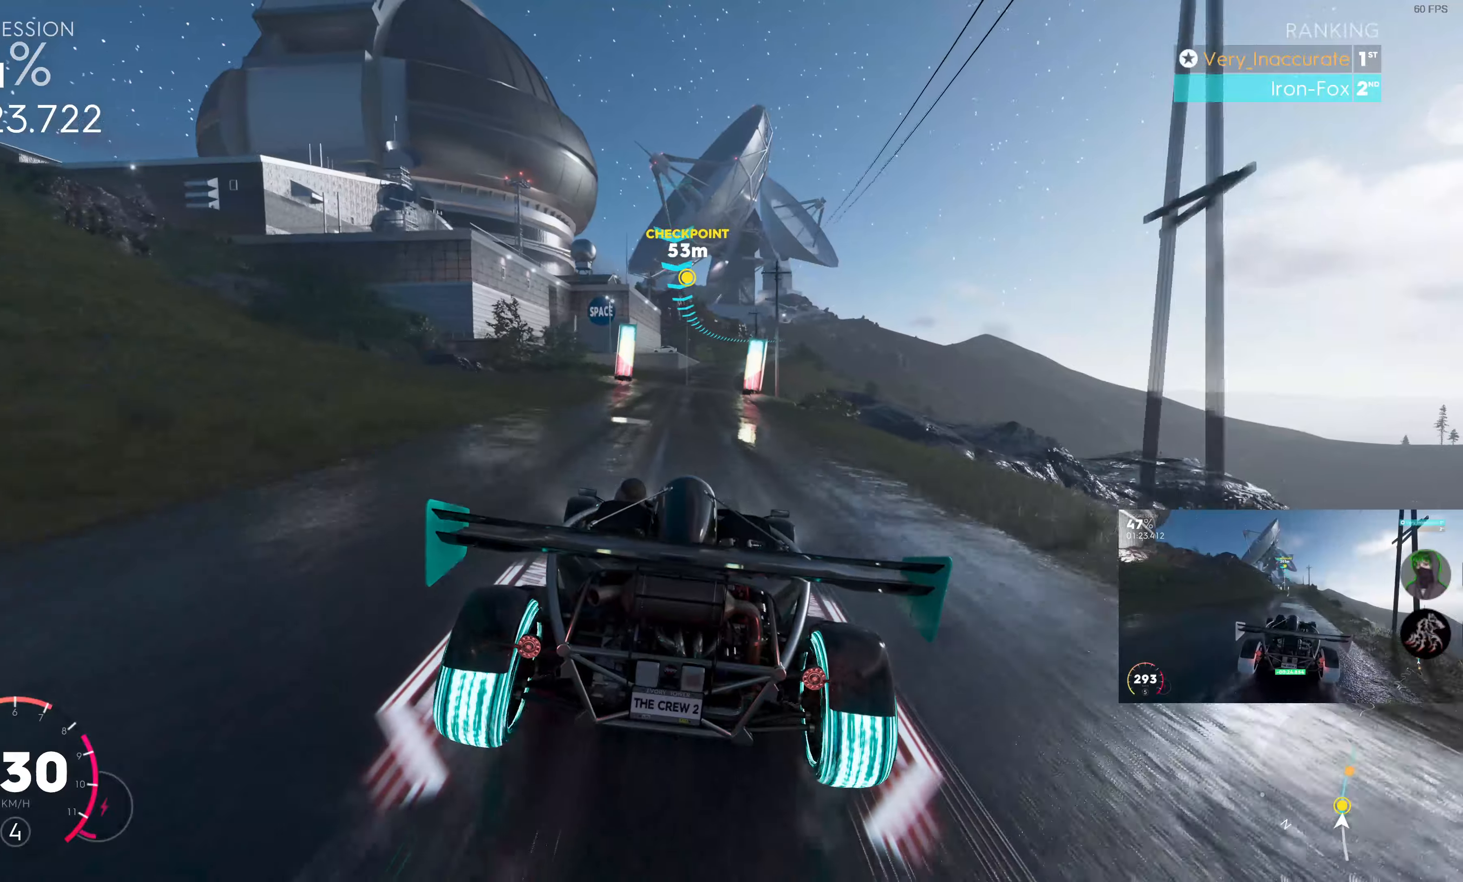
{"buttons": ["R2"], "left_stick": "up", "right_stick": "center", "events": []}
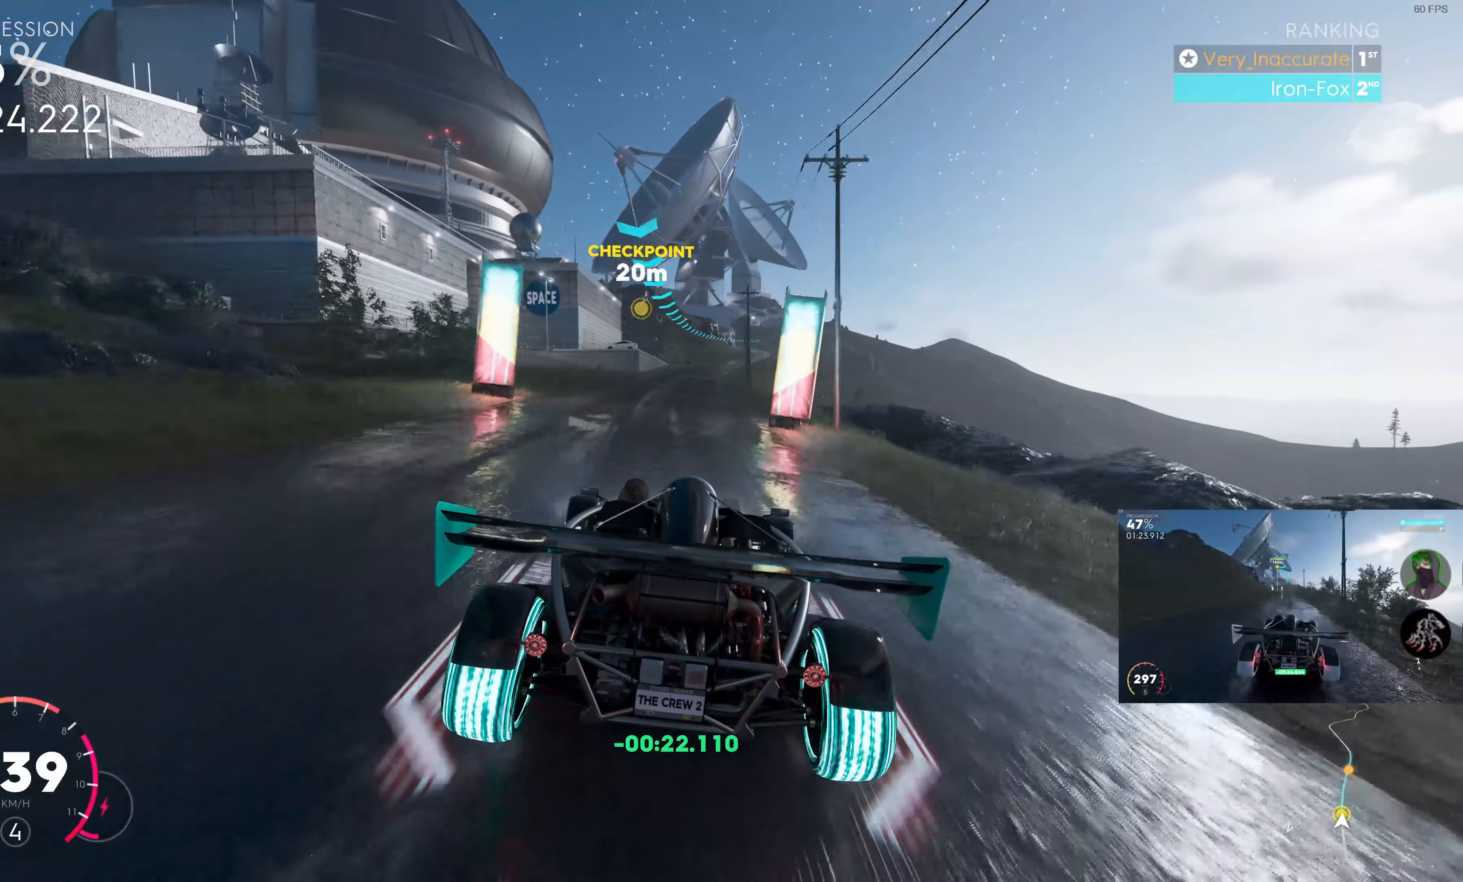
{"buttons": ["R2"], "left_stick": "up", "right_stick": "center", "events": []}
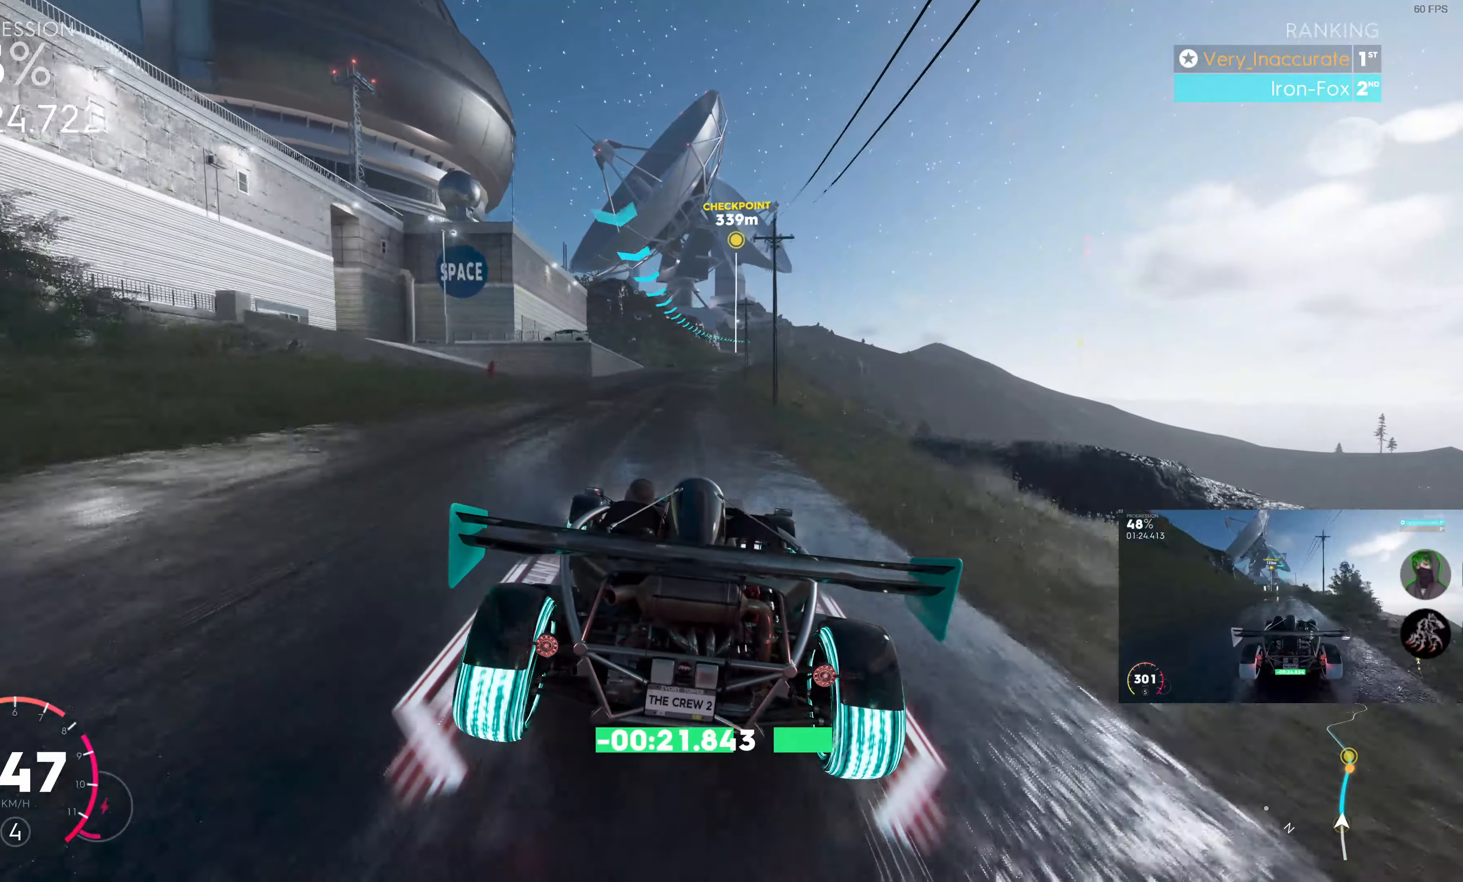
{"buttons": ["R2"], "left_stick": "up", "right_stick": "center", "events": []}
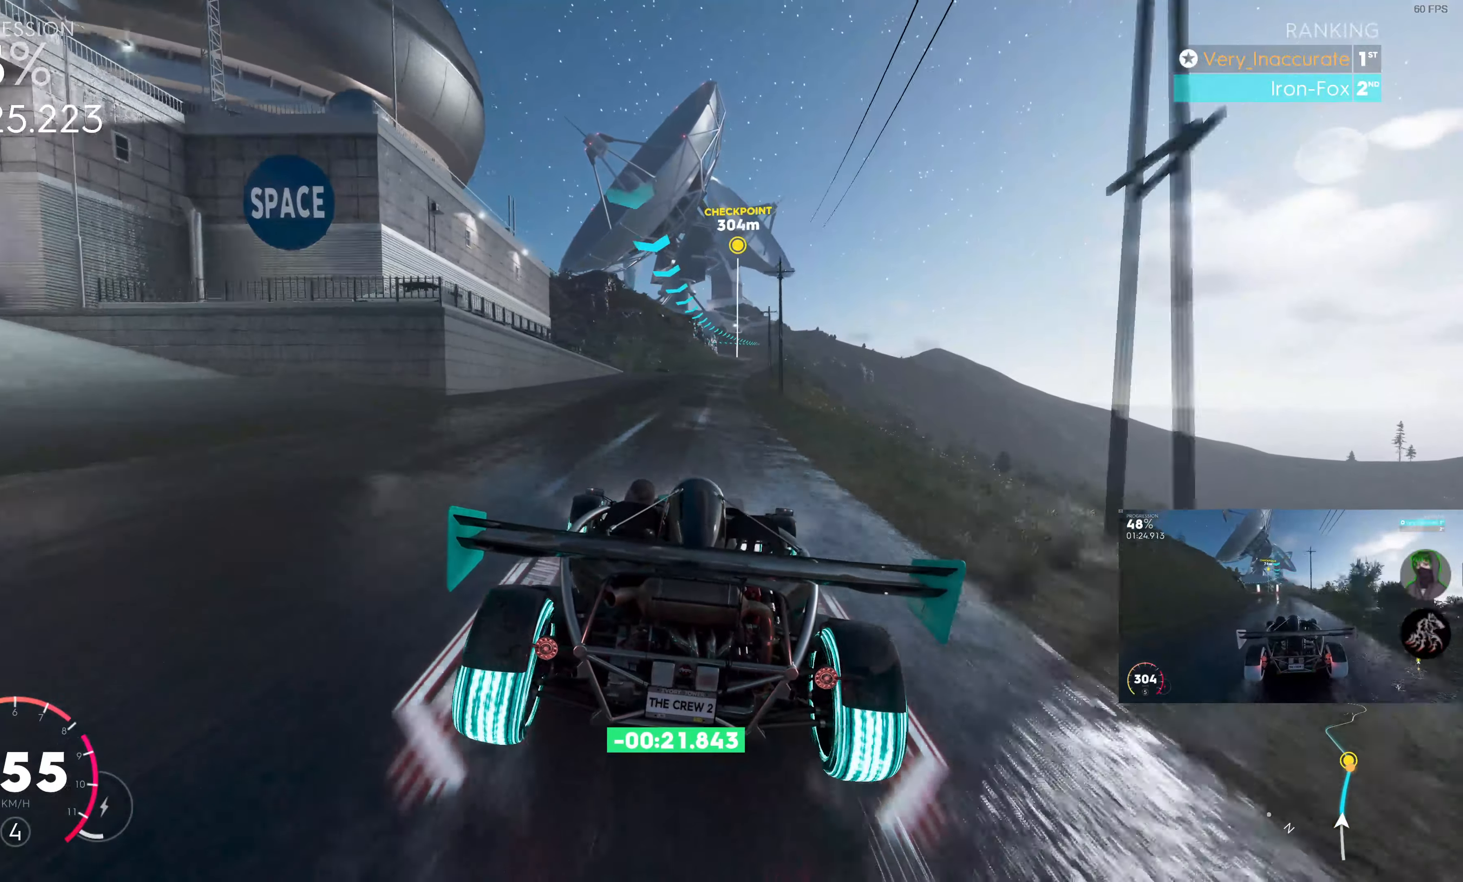
{"buttons": ["R2"], "left_stick": "up", "right_stick": "center", "events": []}
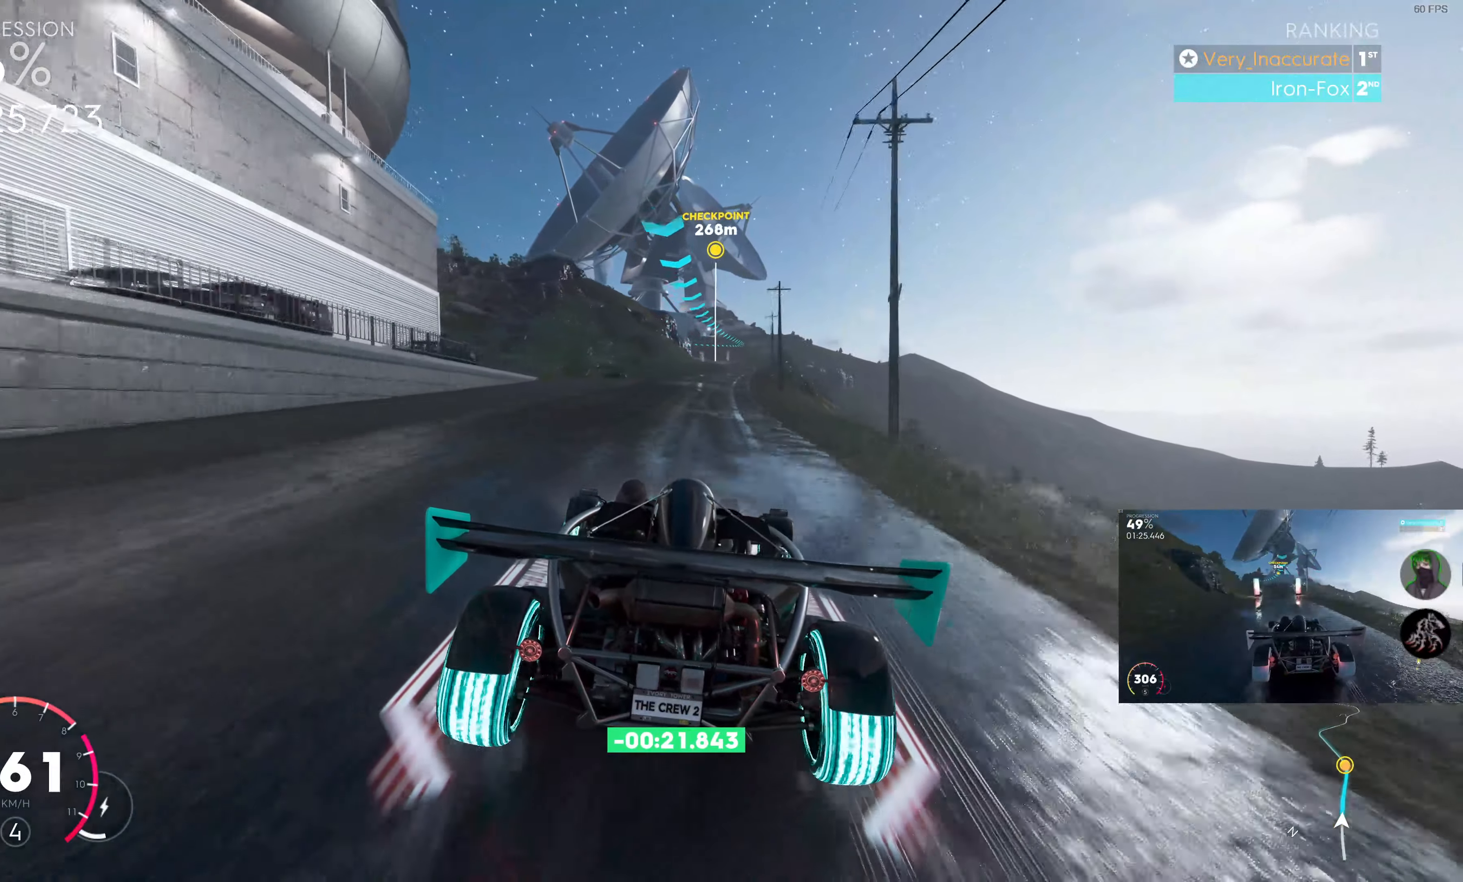
{"buttons": ["R2"], "left_stick": "up", "right_stick": "center", "events": []}
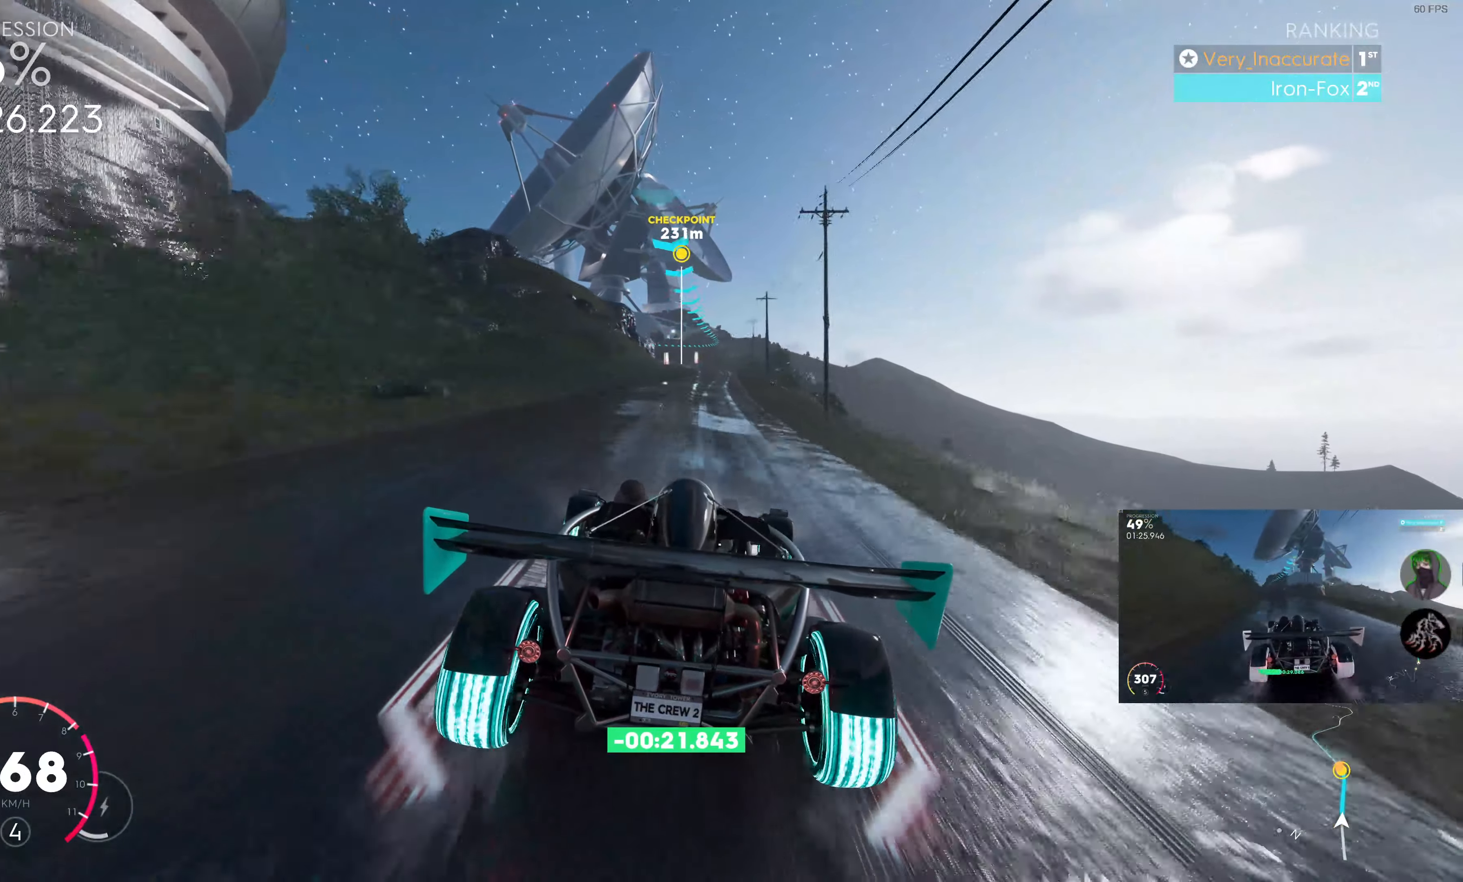
{"buttons": ["R2"], "left_stick": "center", "right_stick": "center", "events": [[166, "left_stick", "center"]]}